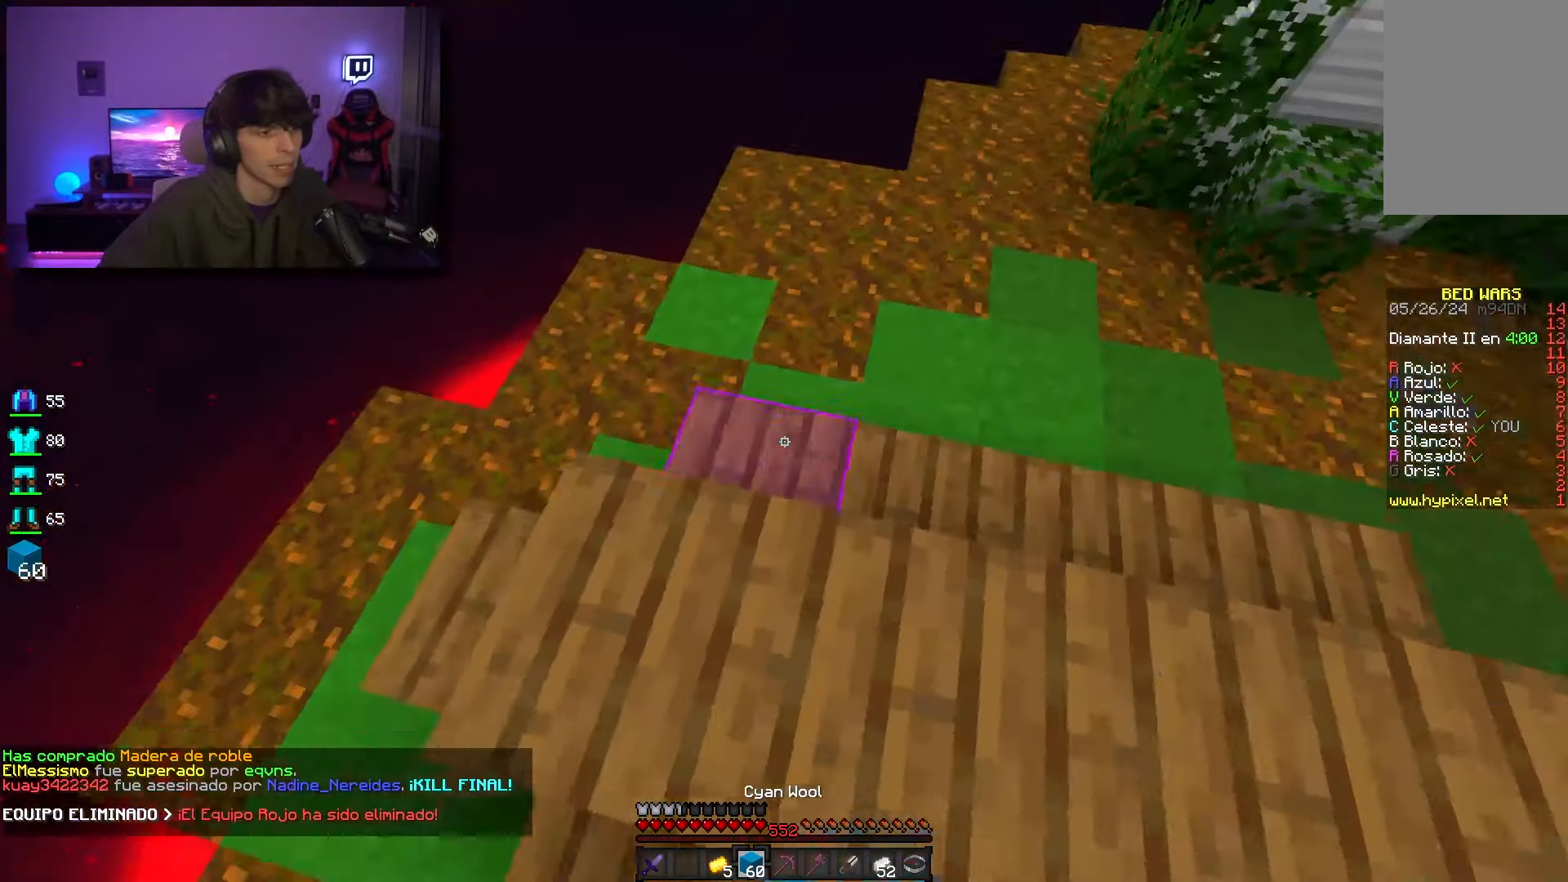
Gameplay with keyboard and mouse; each line is a JSON object with the keys and mouse buttons held at the frame after it. "events" lists presses ("down") and releases ("up") of "a", "d", "s", "space", "w", "mouse_left" and "mouse_right" between this image and that frame as [ms after this image, input, new state], when the widget could be followed in between. "mouse_left", "mouse_right" = the "left", "right" buttons of the "mouse" list. No other keys are recorded. Fast repeated clicks can show as one long hold. Mouse movement is not recorded.
{"keys": ["s"], "mouse": ["right"], "events": [[183, "w", "up"], [267, "mouse_right", "down"], [467, "s", "down"], [500, "d", "up"]]}
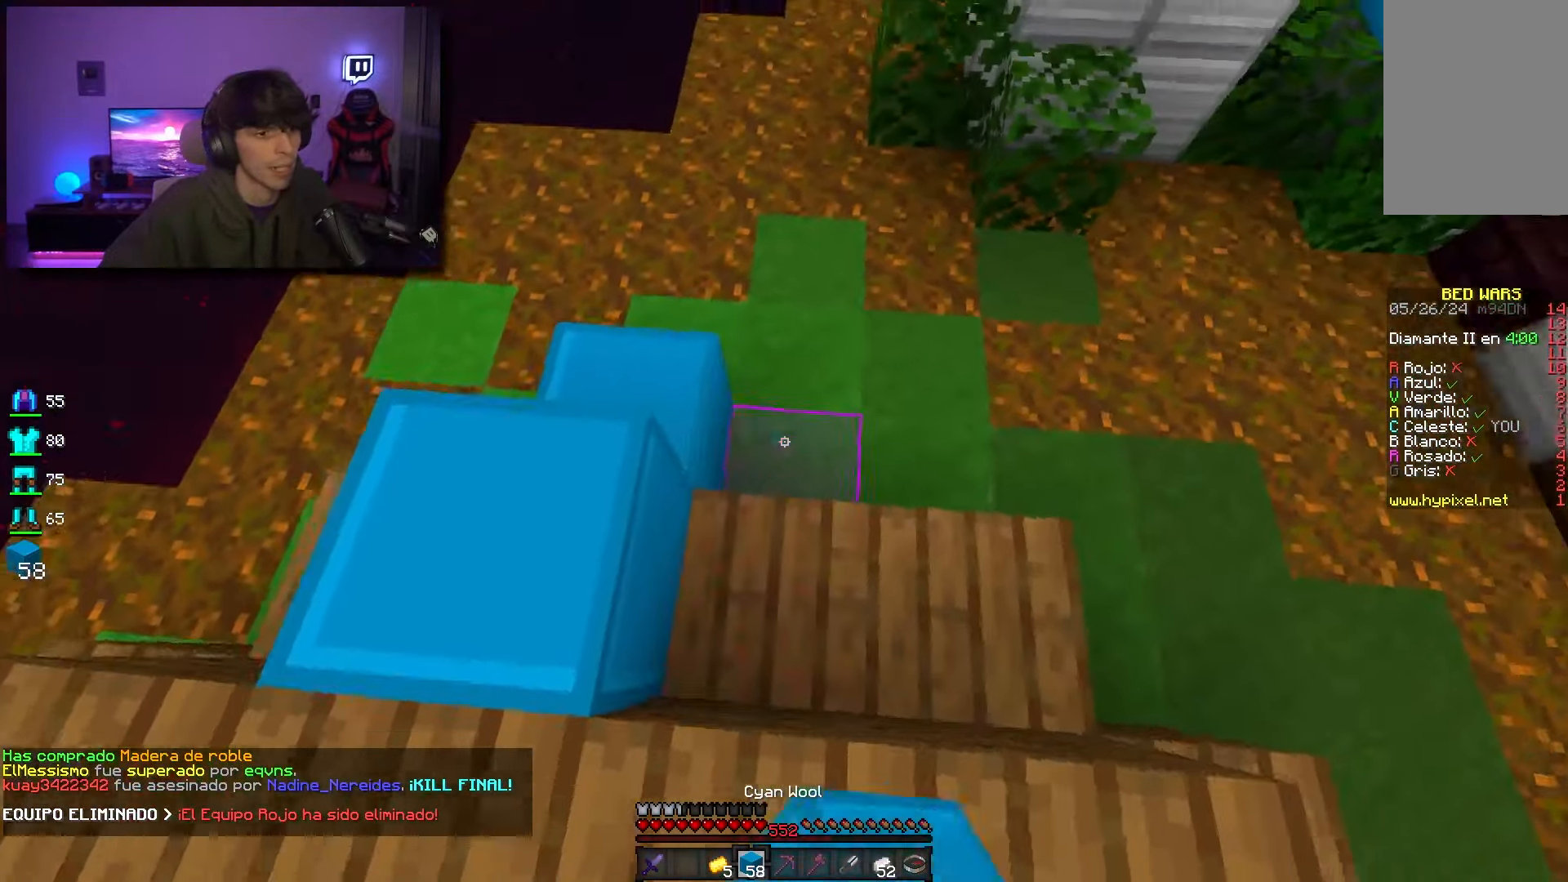
{"keys": ["d", "s"], "mouse": ["right"], "events": [[167, "s", "up"], [233, "a", "down"], [233, "s", "down"], [267, "mouse_right", "up"], [300, "space", "down"], [367, "mouse_right", "down"], [400, "a", "up"], [483, "d", "down"], [500, "space", "up"]]}
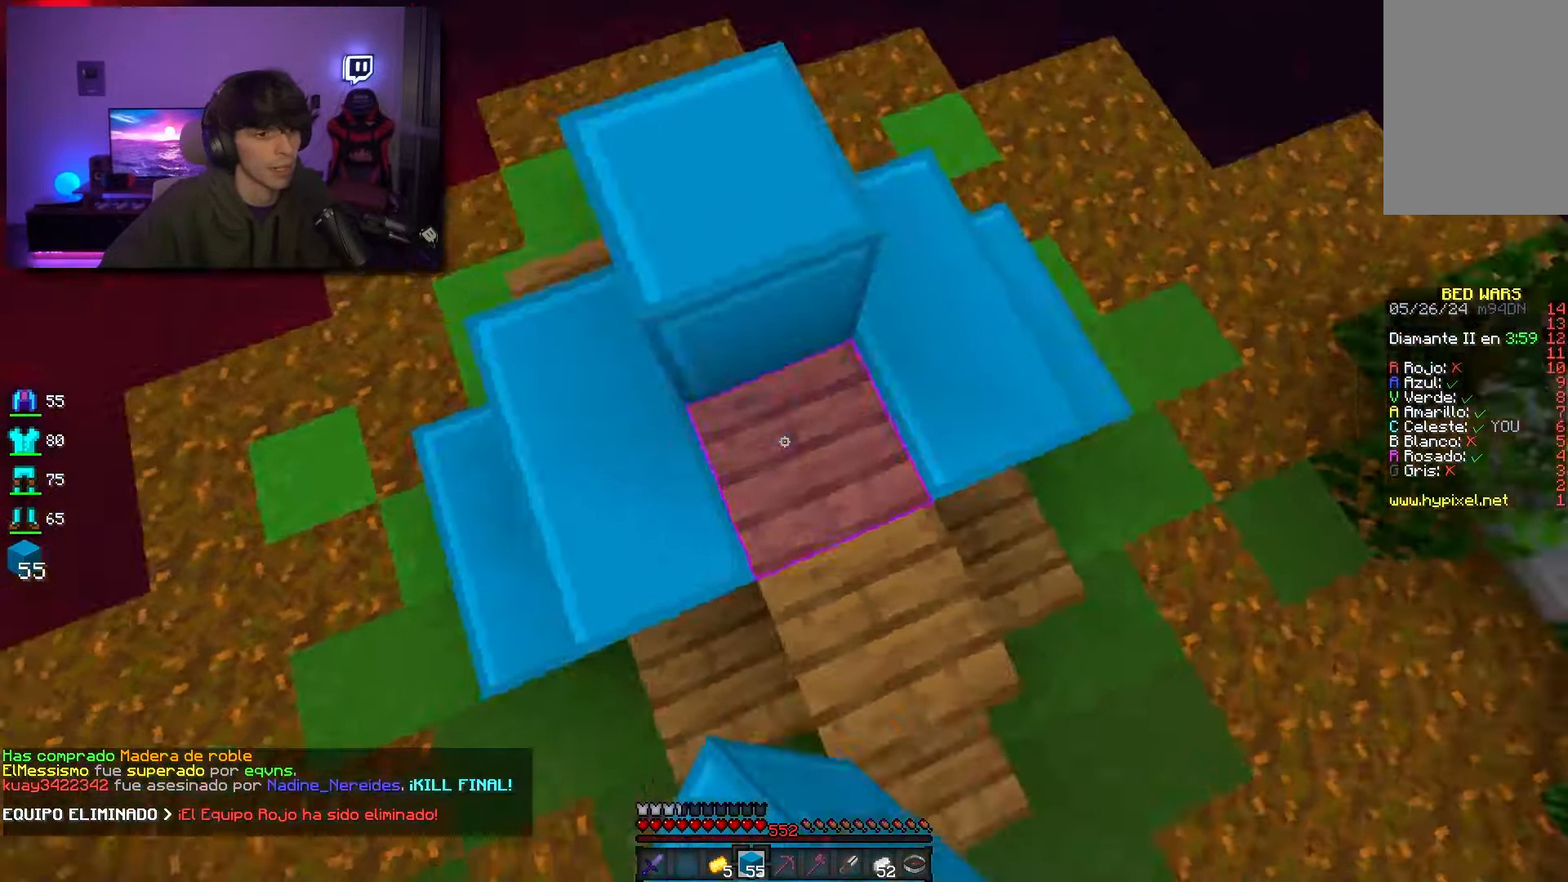
{"keys": ["w"], "mouse": ["left"], "events": [[33, "d", "up"], [33, "mouse_right", "up"], [33, "s", "up"], [33, "w", "down"], [267, "mouse_left", "down"]]}
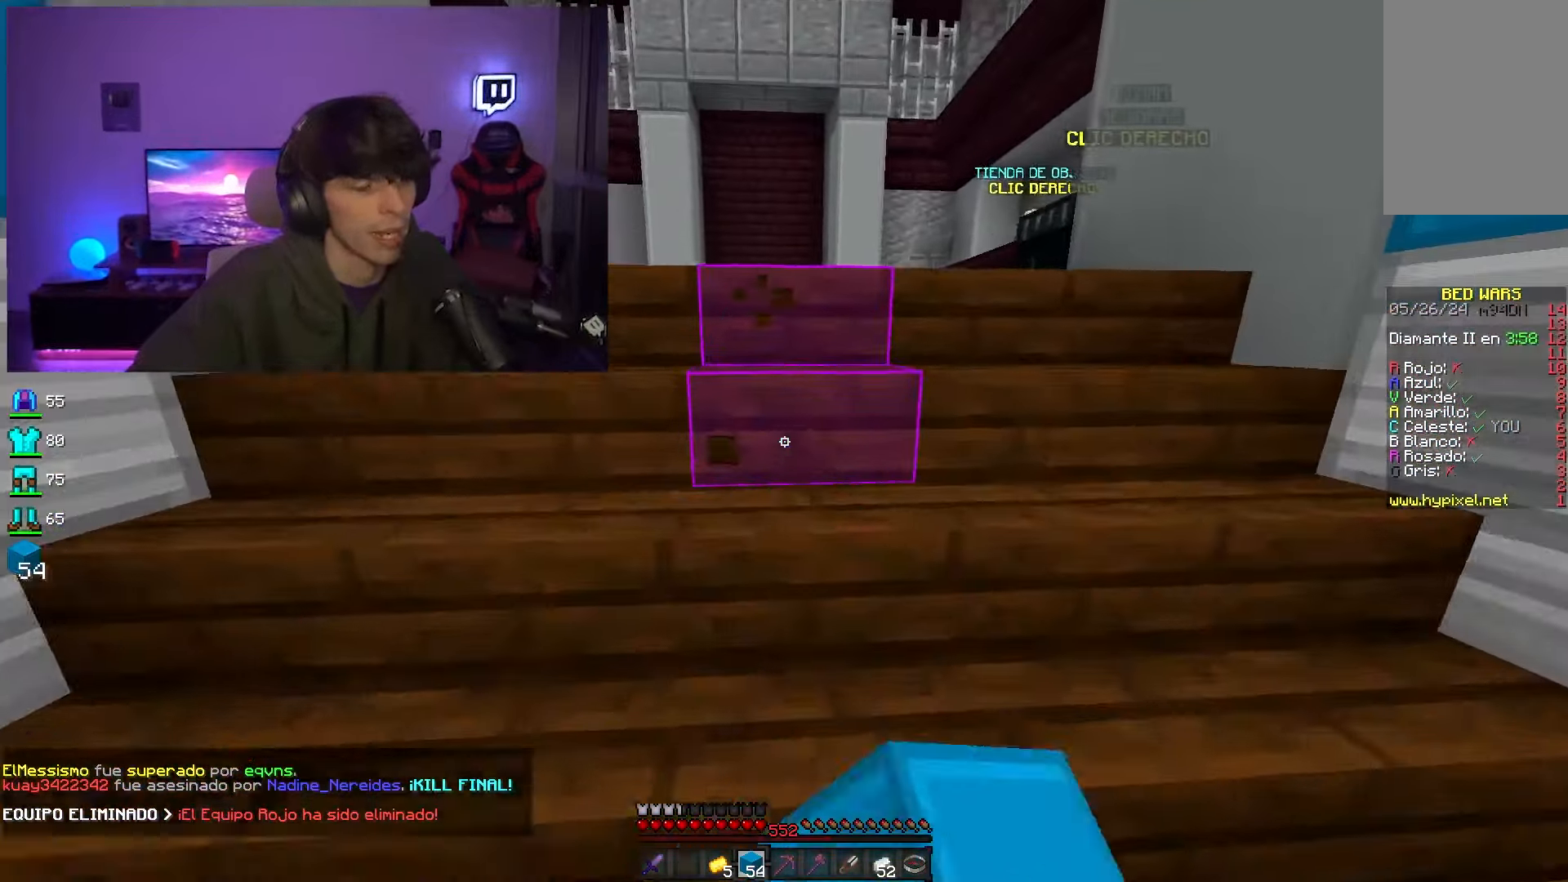
{"keys": ["space", "w"], "mouse": [], "events": [[117, "mouse_left", "up"], [167, "space", "down"], [267, "space", "up"], [317, "space", "down"]]}
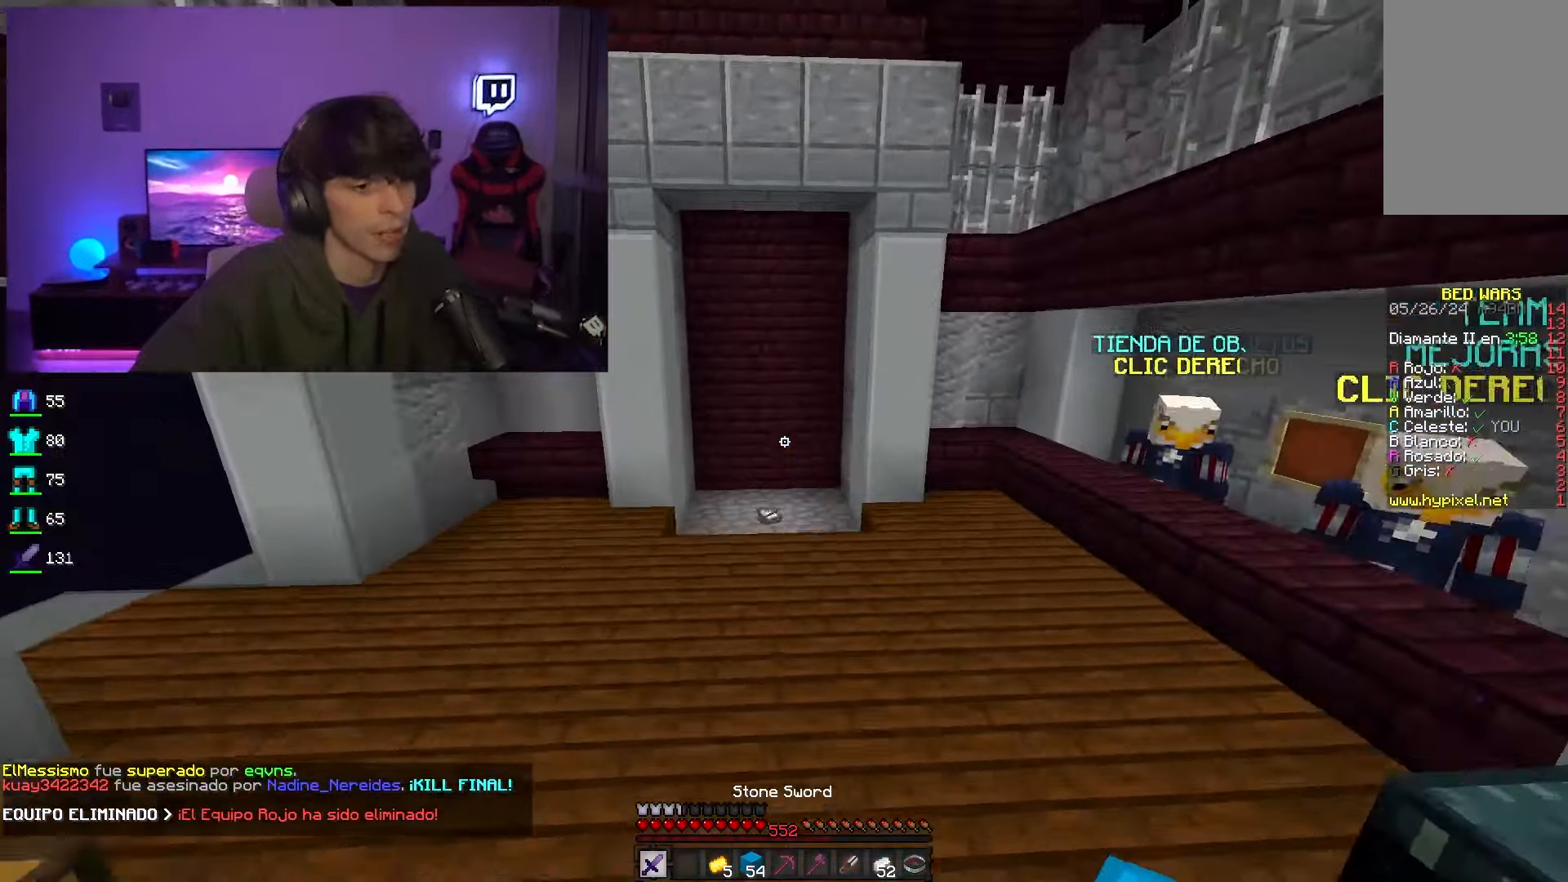
{"keys": ["space", "w"], "mouse": [], "events": []}
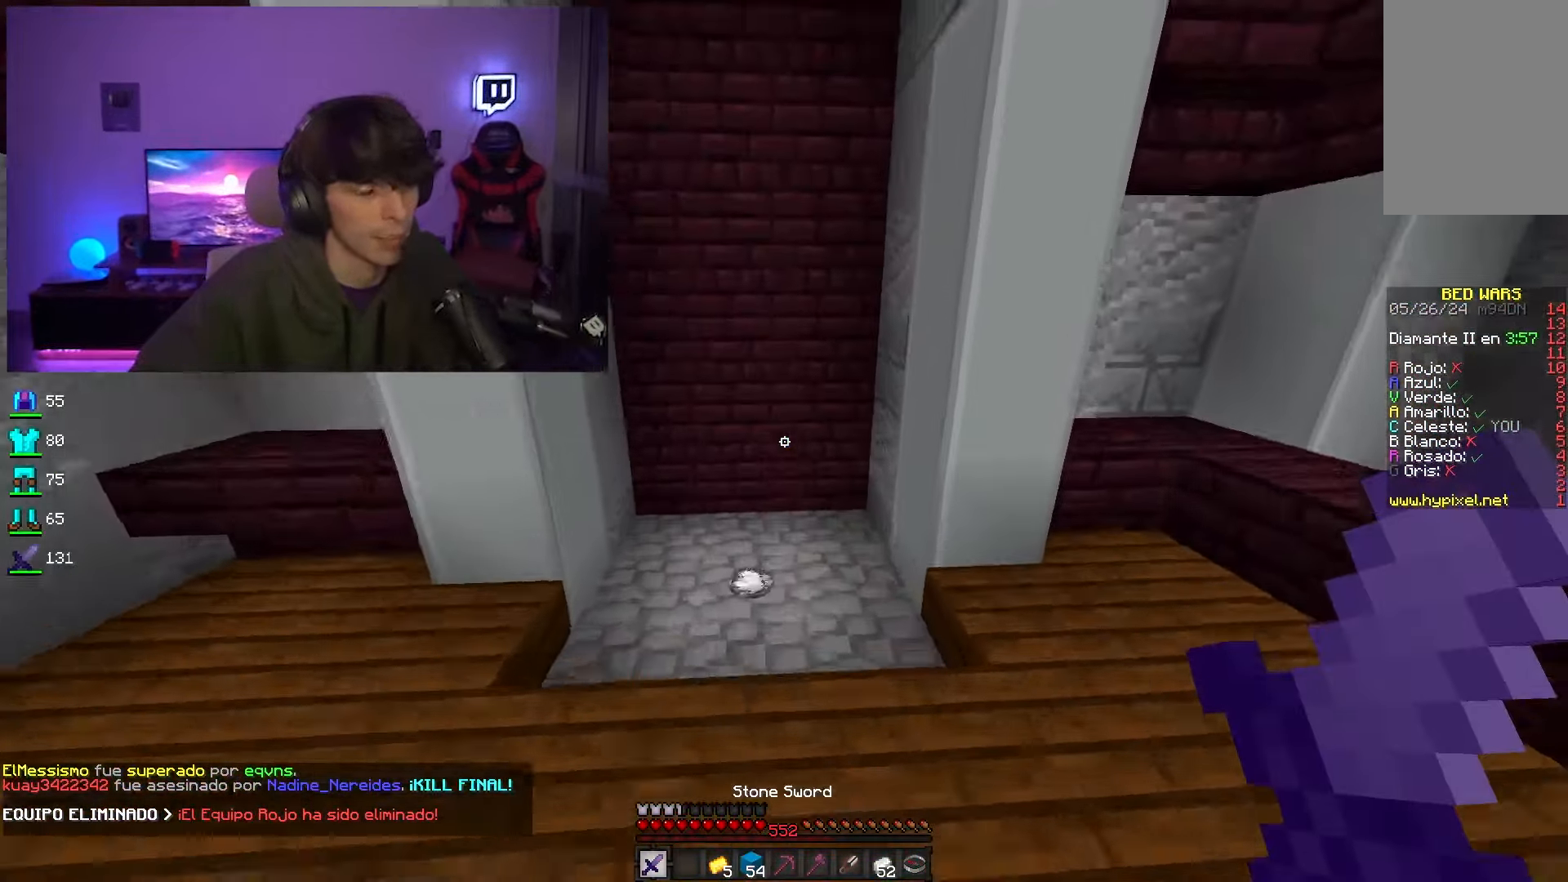
{"keys": ["d", "w"], "mouse": [], "events": [[117, "d", "down"], [183, "space", "up"]]}
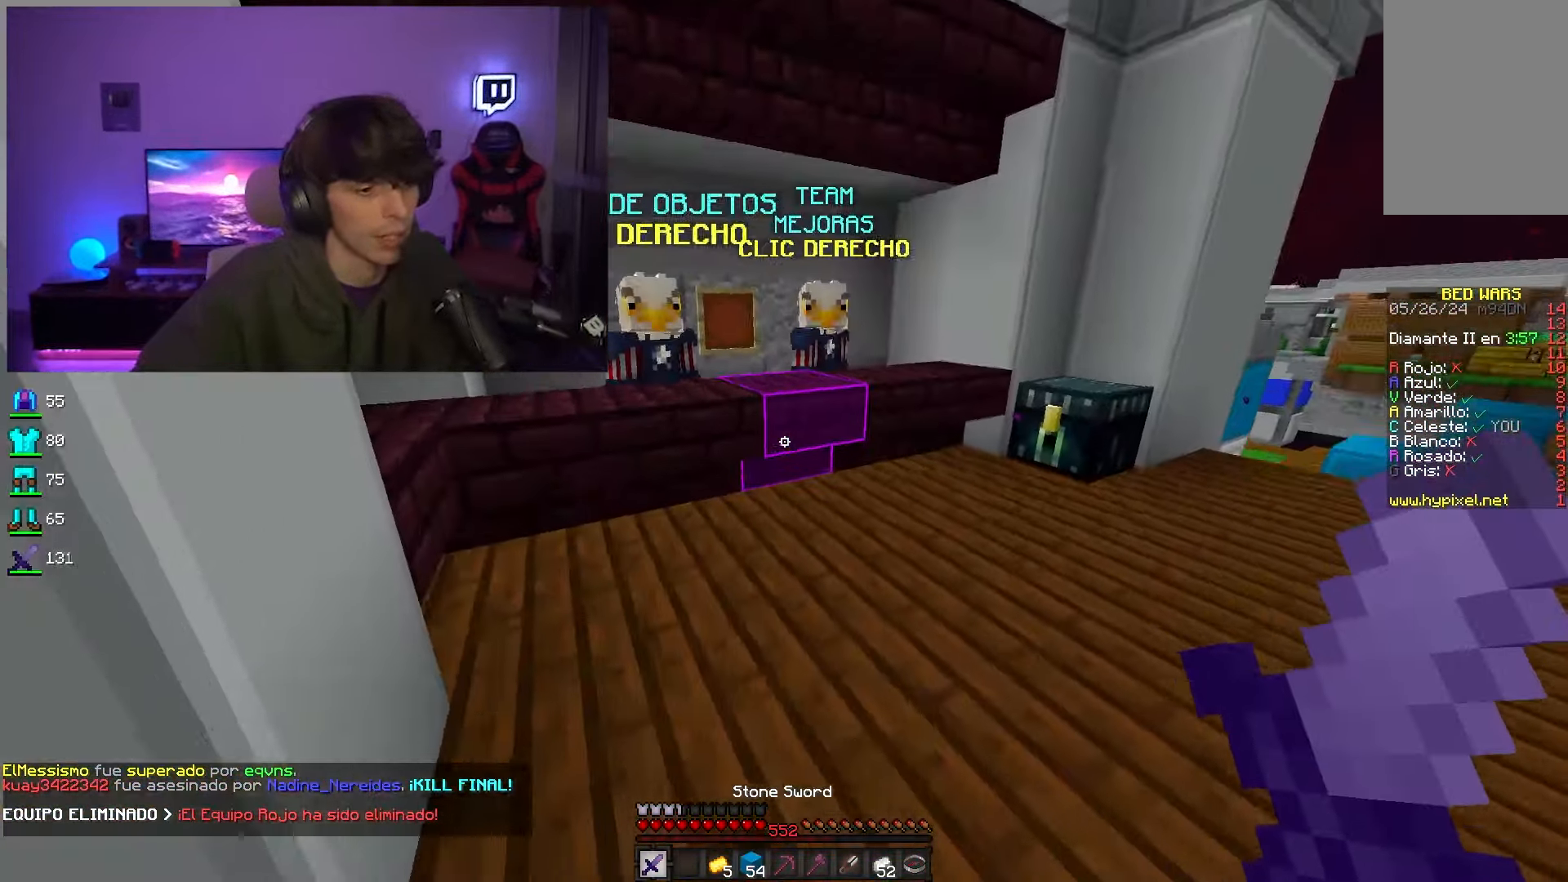
{"keys": ["d", "w"], "mouse": ["right"], "events": [[166, "d", "up"], [433, "mouse_right", "down"], [466, "d", "down"]]}
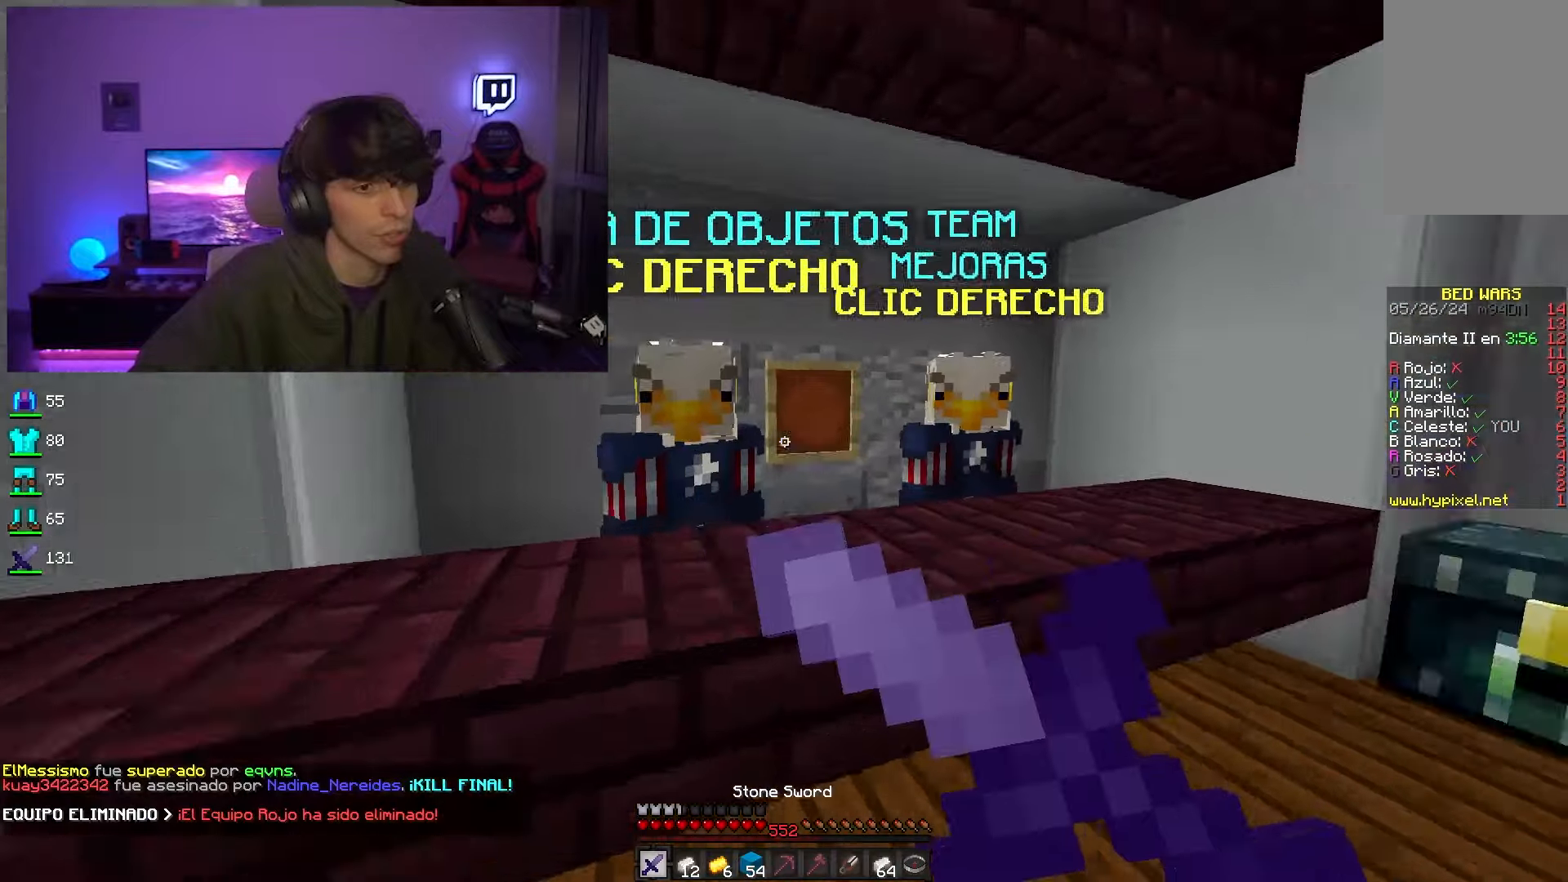
{"keys": ["a", "space", "w"], "mouse": [], "events": [[66, "mouse_right", "up"], [83, "w", "up"], [166, "d", "up"], [433, "a", "down"], [433, "space", "down"], [433, "w", "down"]]}
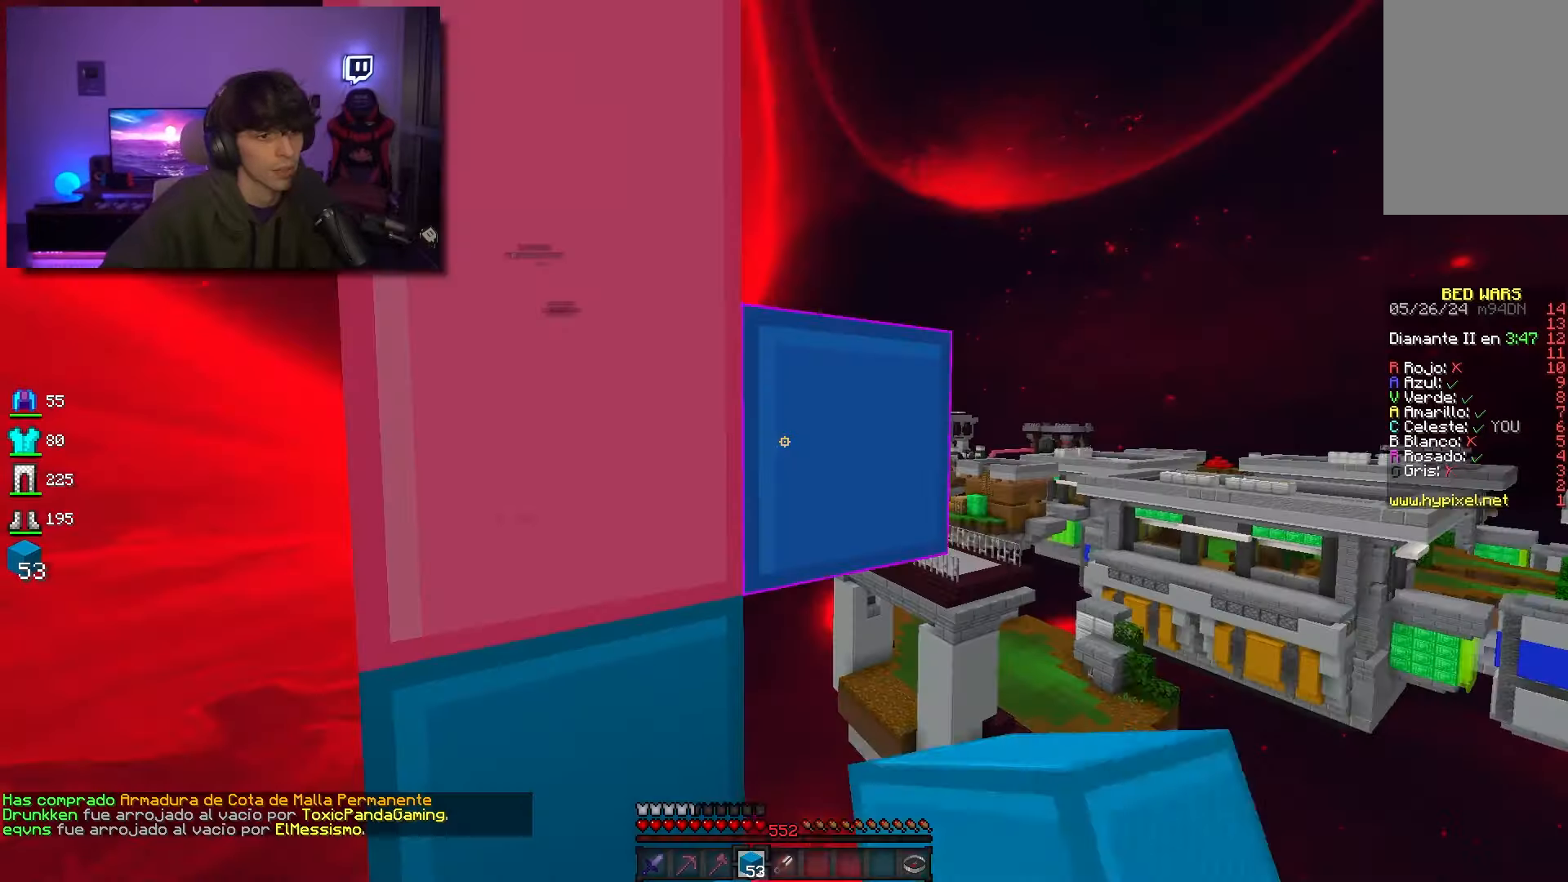
{"keys": [], "mouse": [], "events": [[116, "space", "up"], [216, "a", "up"], [216, "w", "up"], [283, "space", "down"], [500, "space", "up"]]}
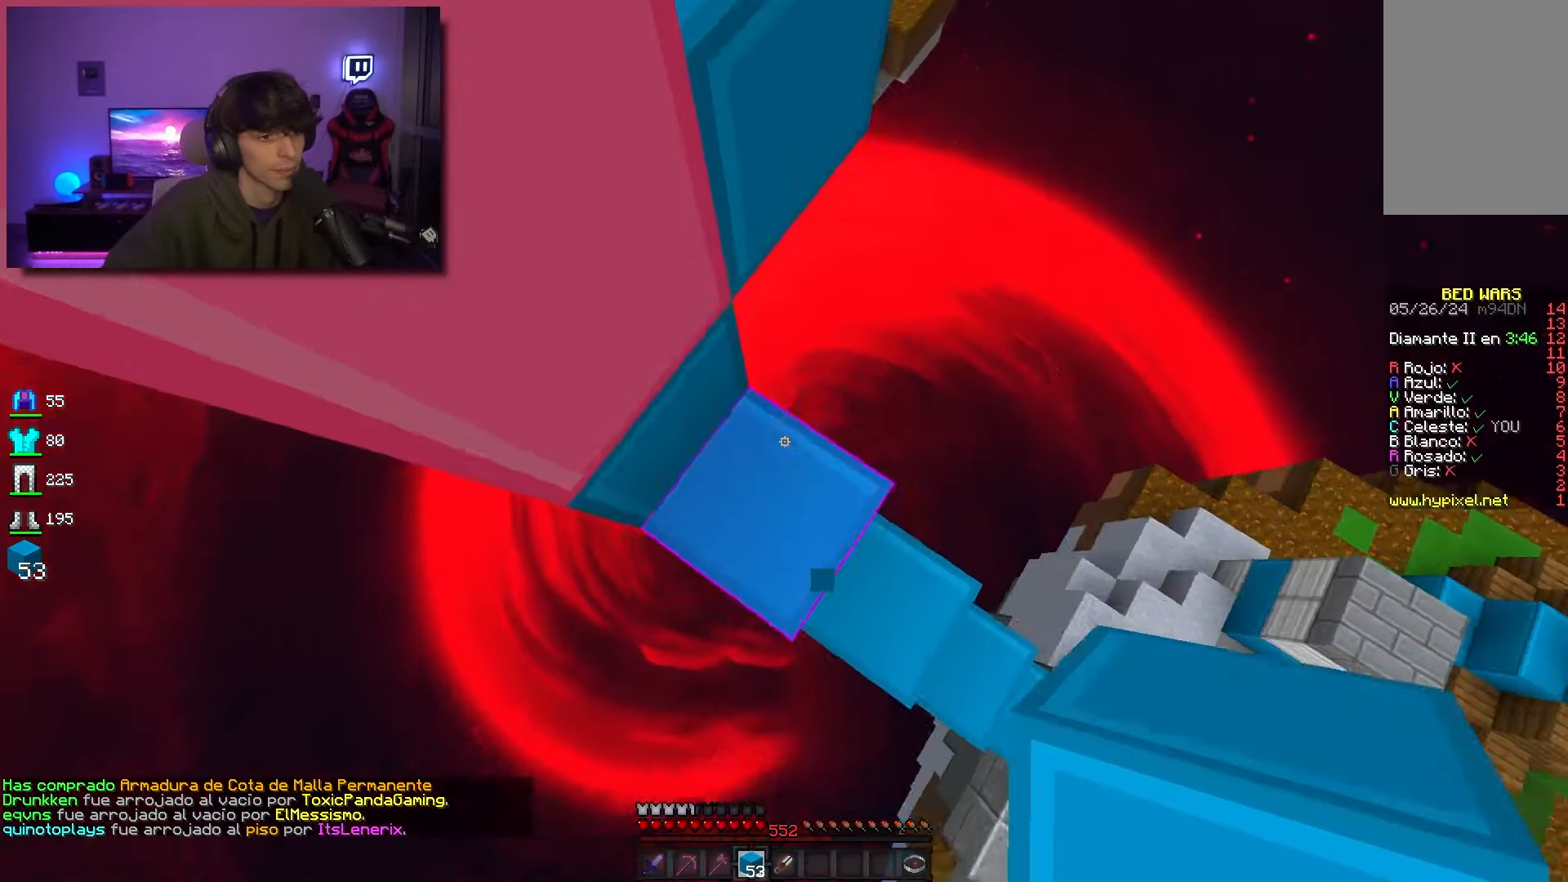
{"keys": ["space", "w"], "mouse": [], "events": [[16, "mouse_right", "down"], [83, "w", "down"], [133, "mouse_right", "up"], [383, "space", "down"]]}
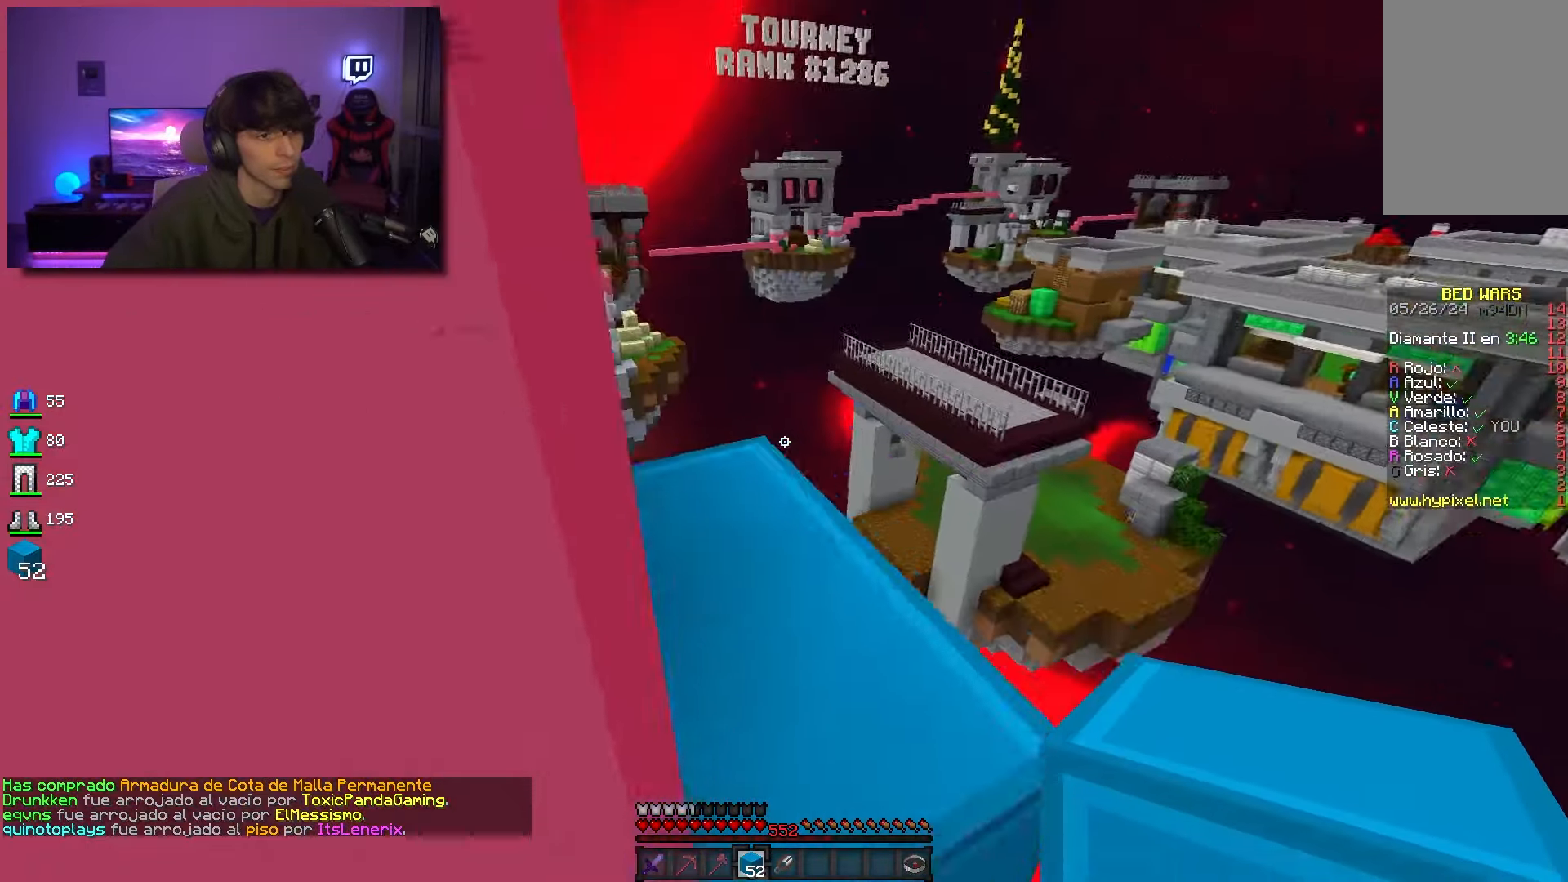
{"keys": ["w"], "mouse": [], "events": [[66, "space", "up"], [100, "d", "down"], [250, "d", "up"], [283, "a", "down"], [366, "a", "up"]]}
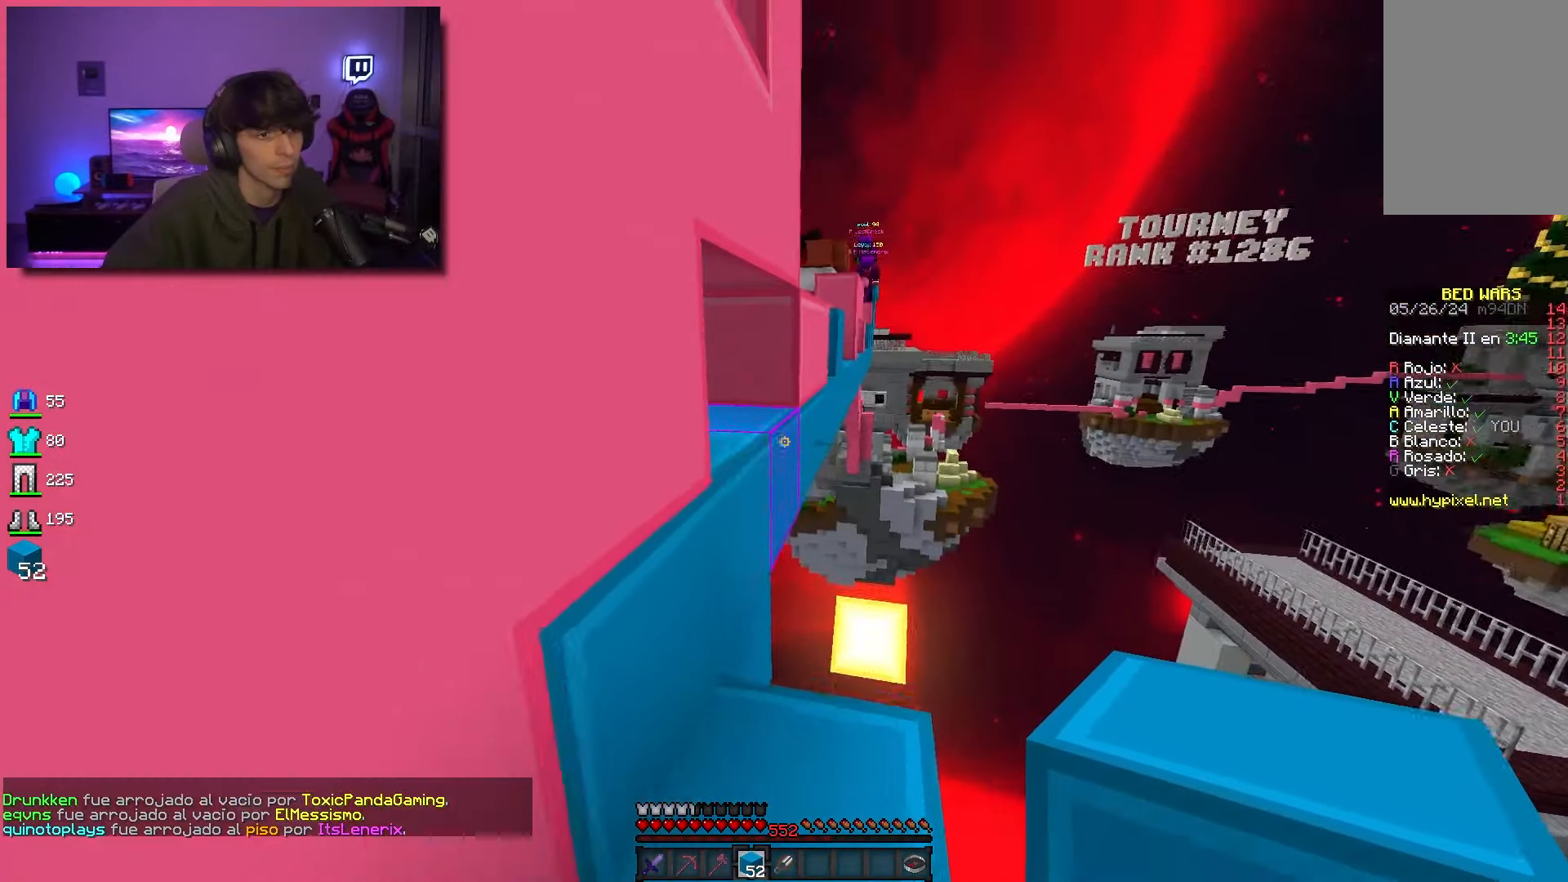
{"keys": ["w"], "mouse": [], "events": [[66, "w", "up"], [133, "s", "down"], [183, "mouse_right", "down"], [300, "s", "up"], [416, "w", "down"], [433, "mouse_right", "up"]]}
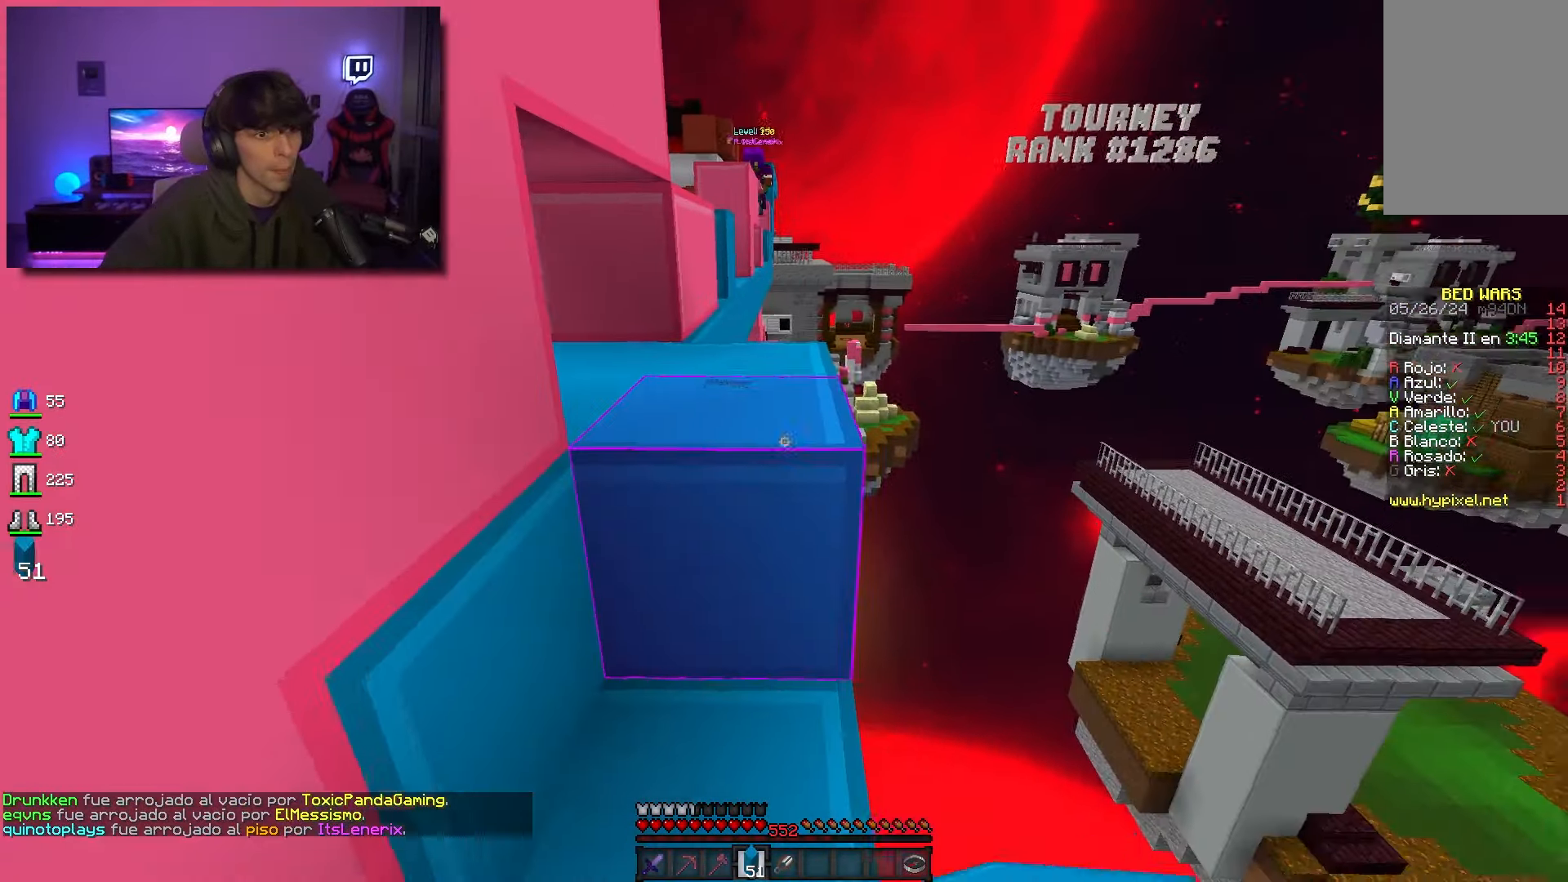
{"keys": ["space", "w"], "mouse": [], "events": [[50, "space", "down"], [233, "space", "up"], [483, "space", "down"]]}
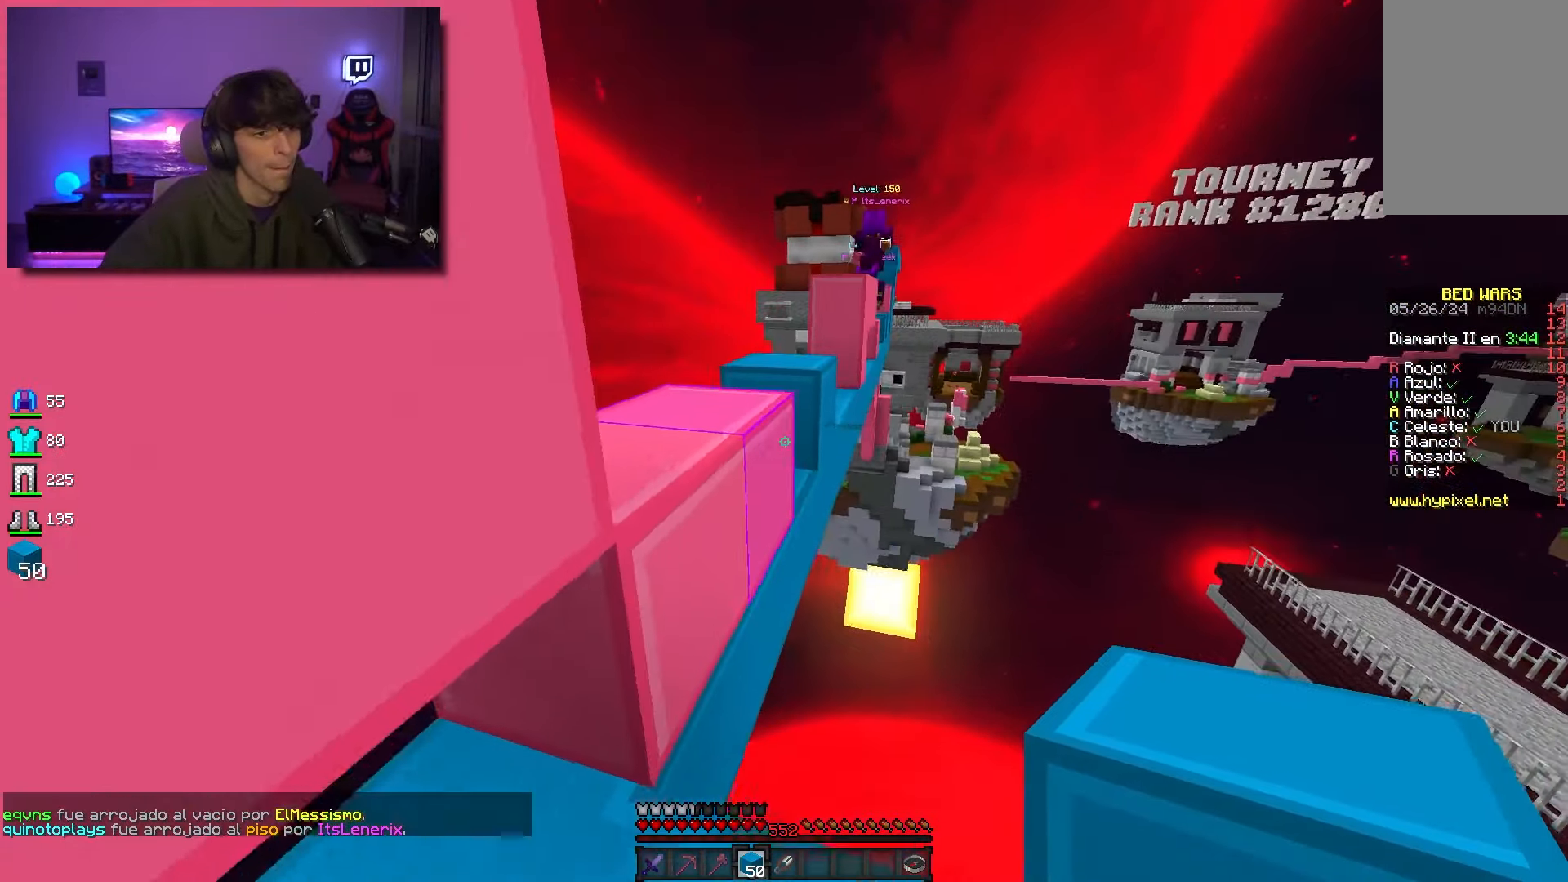
{"keys": ["w"], "mouse": [], "events": [[66, "a", "down"], [166, "space", "up"], [400, "a", "up"]]}
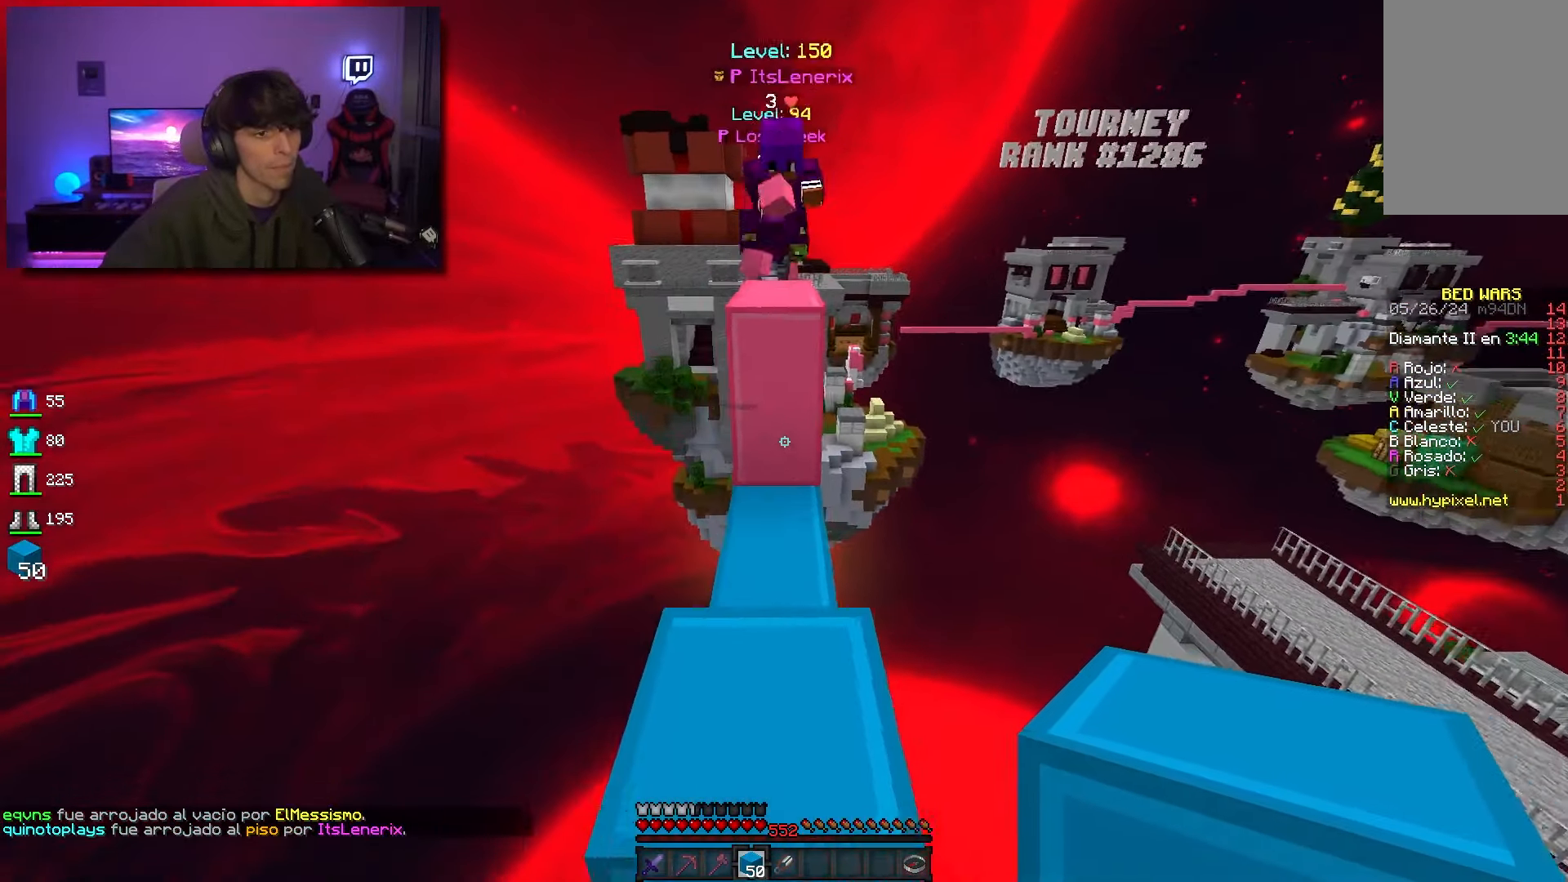
{"keys": ["s", "space"], "mouse": [], "events": [[100, "w", "up"], [166, "s", "down"], [350, "space", "down"]]}
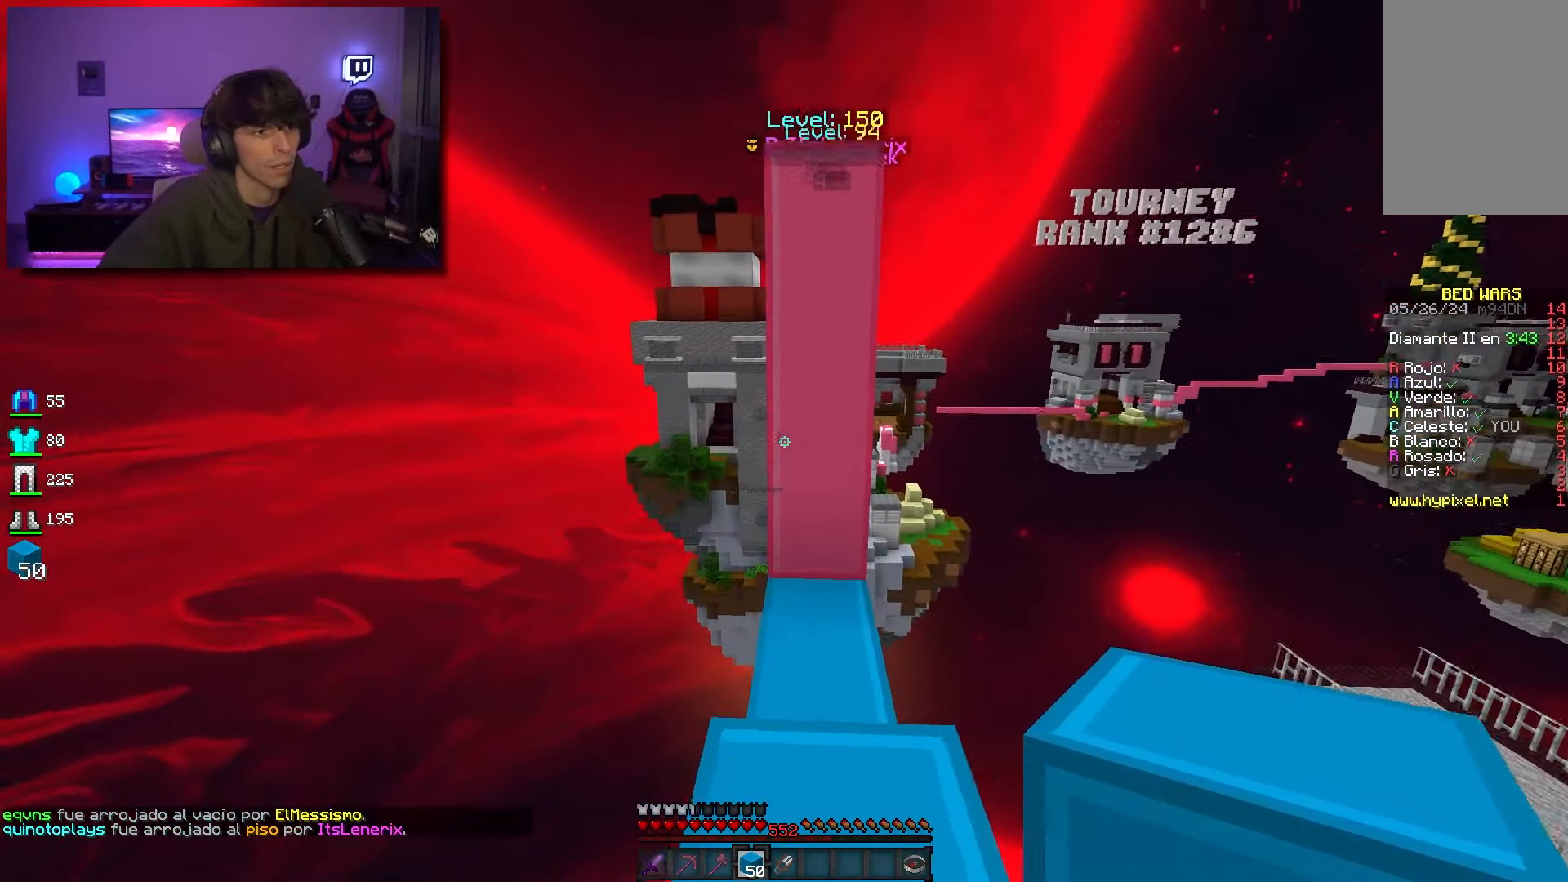
{"keys": ["s"], "mouse": [], "events": [[33, "space", "up"]]}
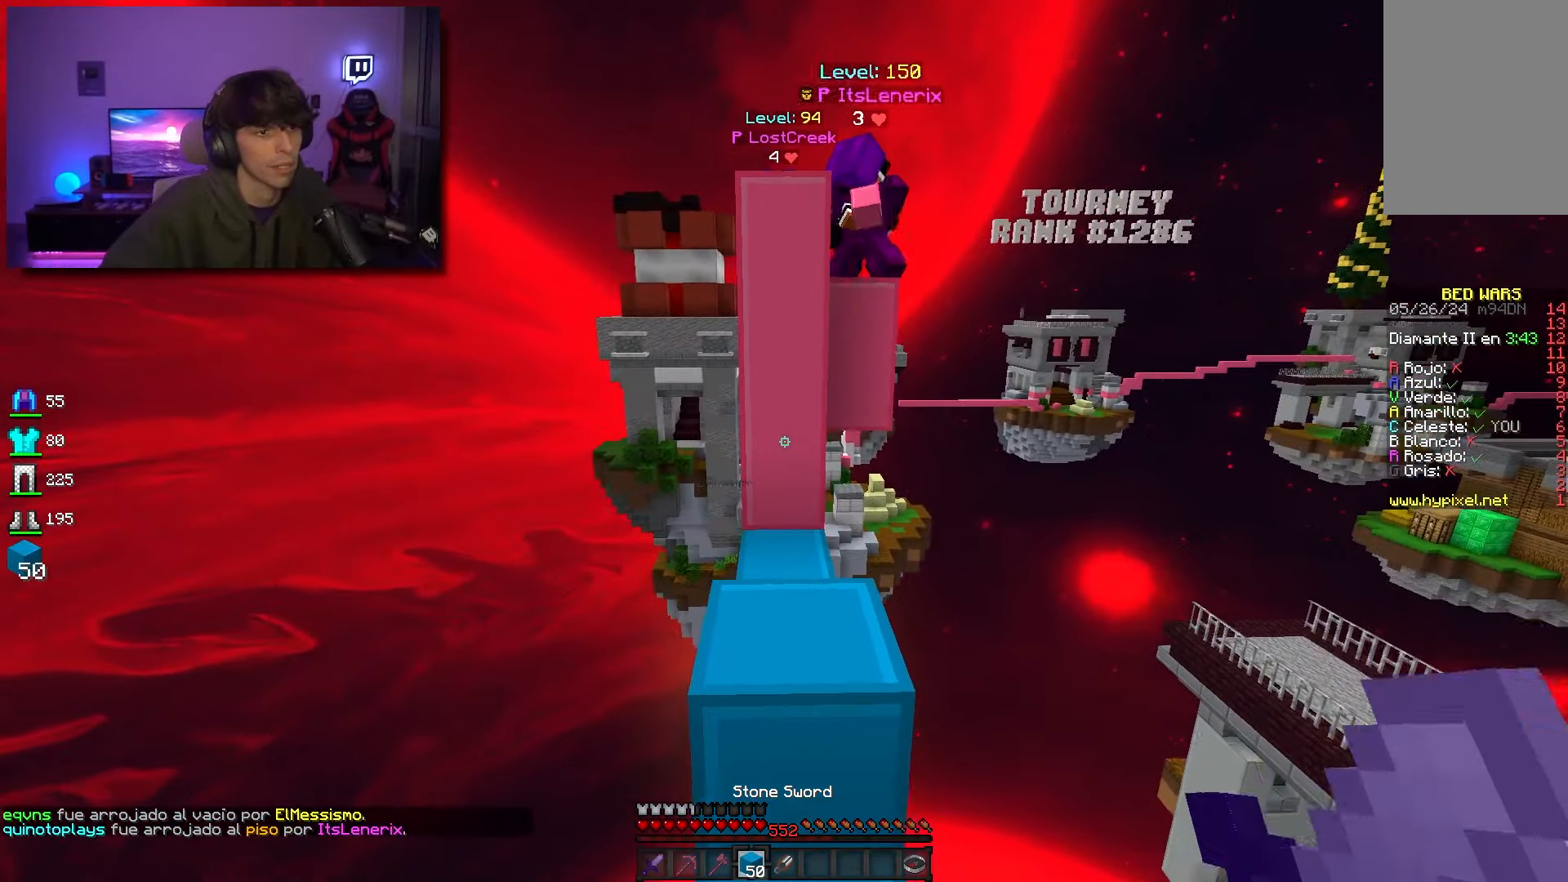
{"keys": [], "mouse": [], "events": [[33, "s", "up"], [200, "space", "down"], [350, "space", "up"], [383, "mouse_right", "down"], [500, "mouse_right", "up"]]}
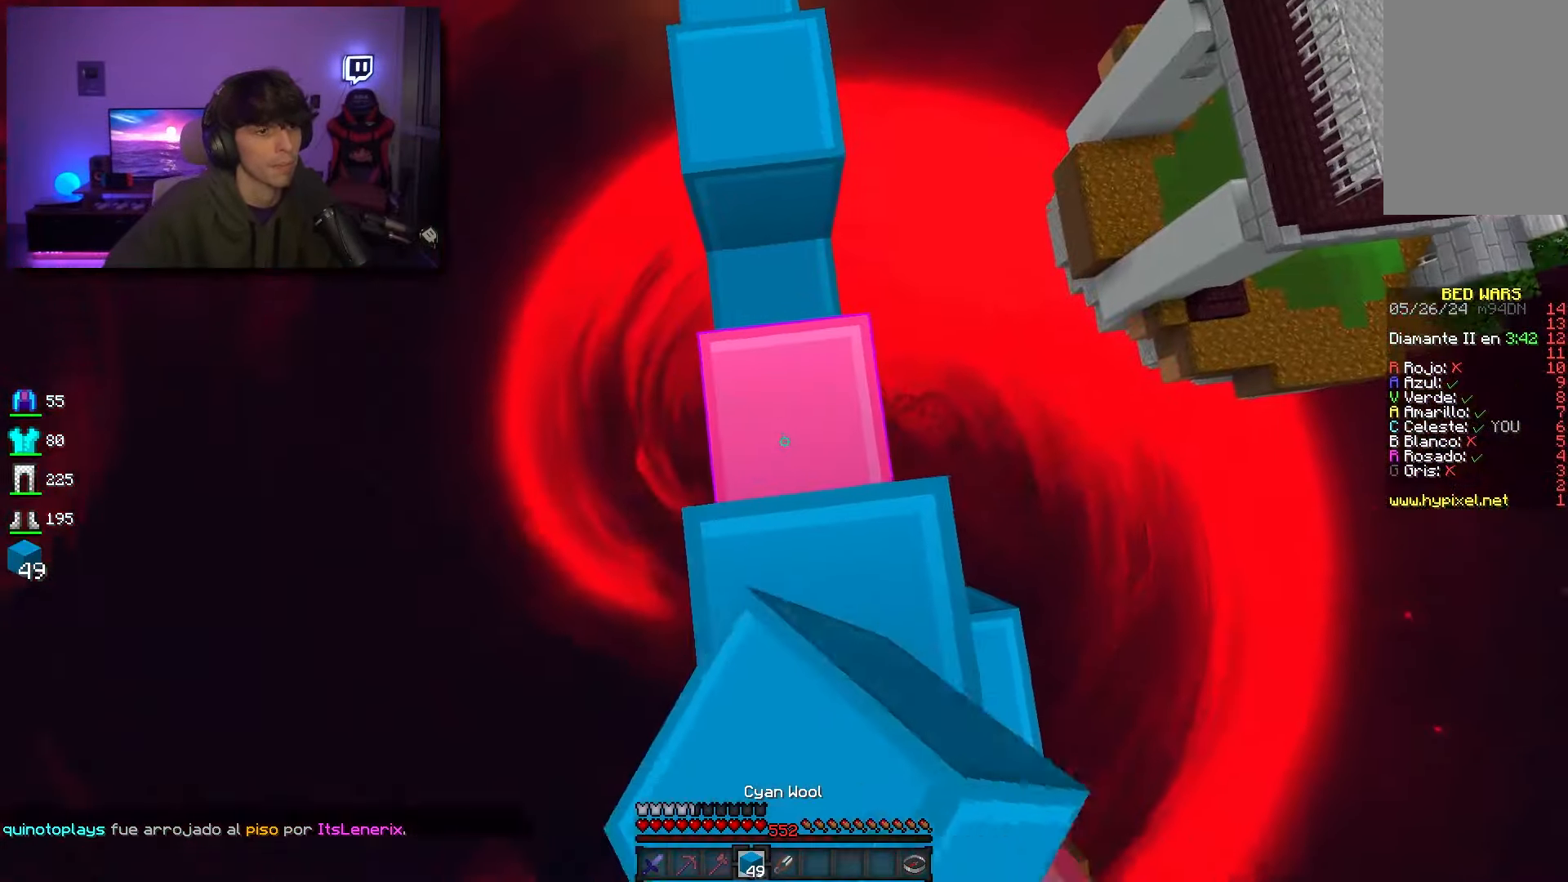
{"keys": ["d", "s"], "mouse": [], "events": [[100, "space", "down"], [316, "space", "up"], [383, "mouse_right", "down"], [466, "d", "down"], [500, "mouse_right", "up"], [500, "s", "down"]]}
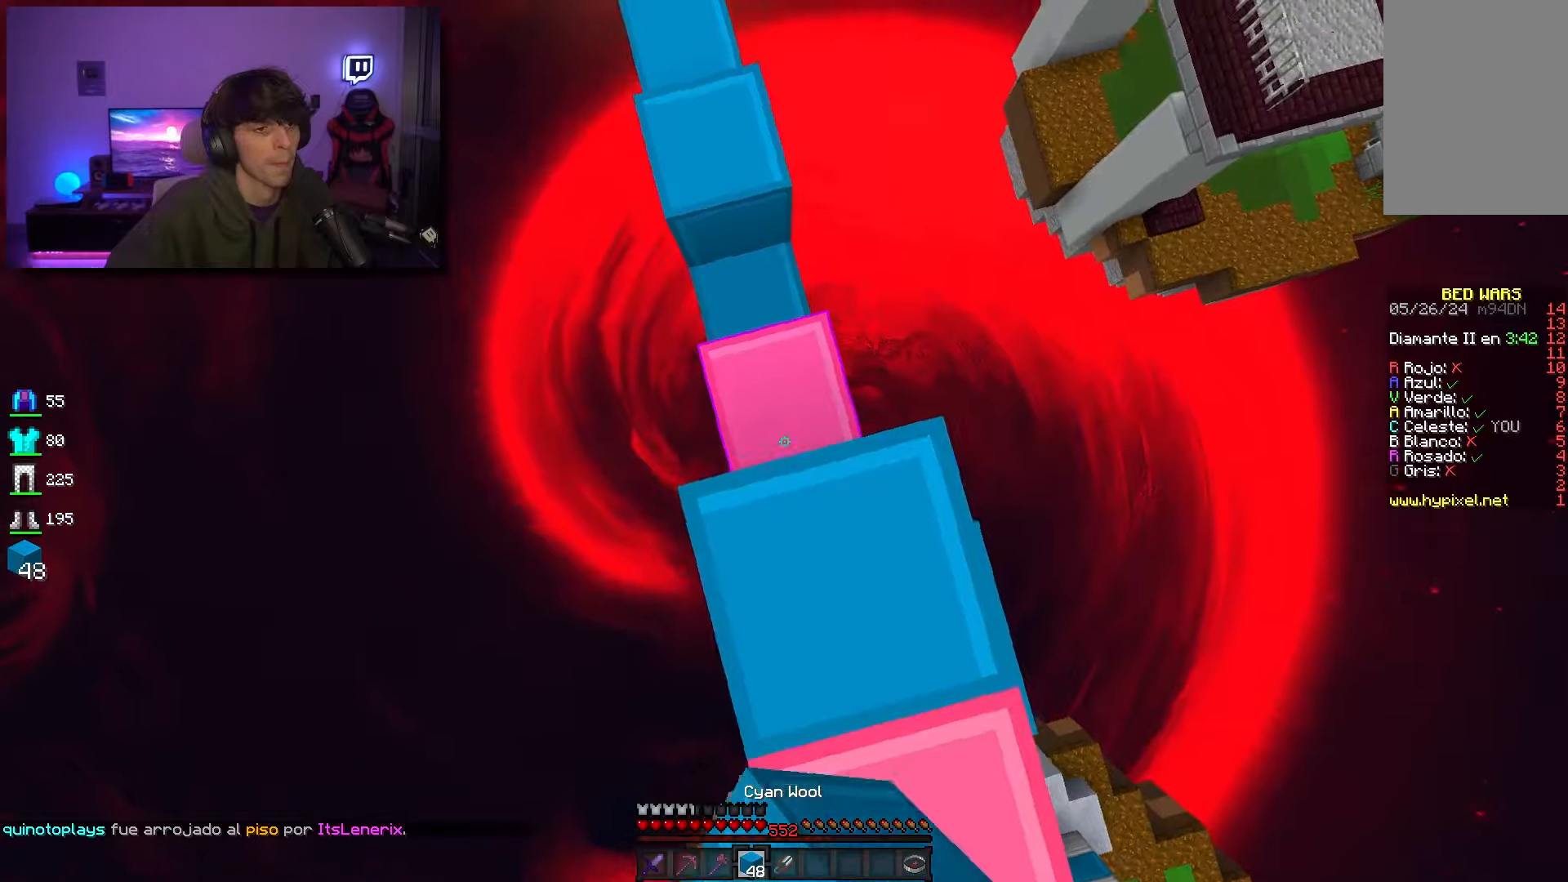
{"keys": [], "mouse": ["right"], "events": [[16, "space", "down"], [216, "mouse_right", "down"], [316, "d", "up"], [366, "space", "up"], [466, "s", "up"]]}
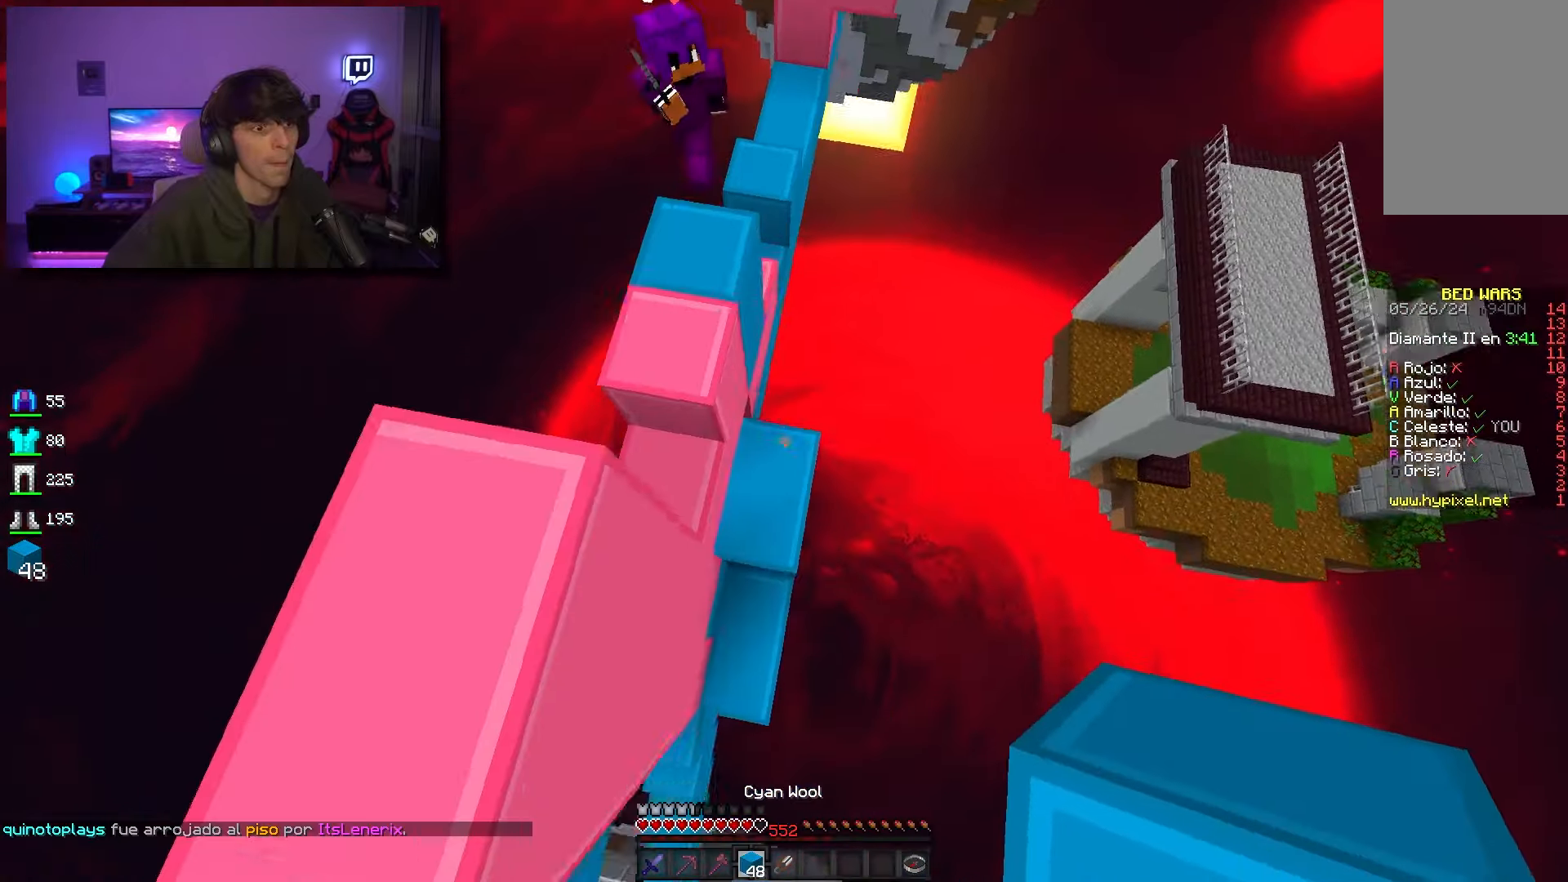
{"keys": ["w"], "mouse": ["right"], "events": [[33, "a", "down"], [133, "w", "down"], [283, "a", "up"]]}
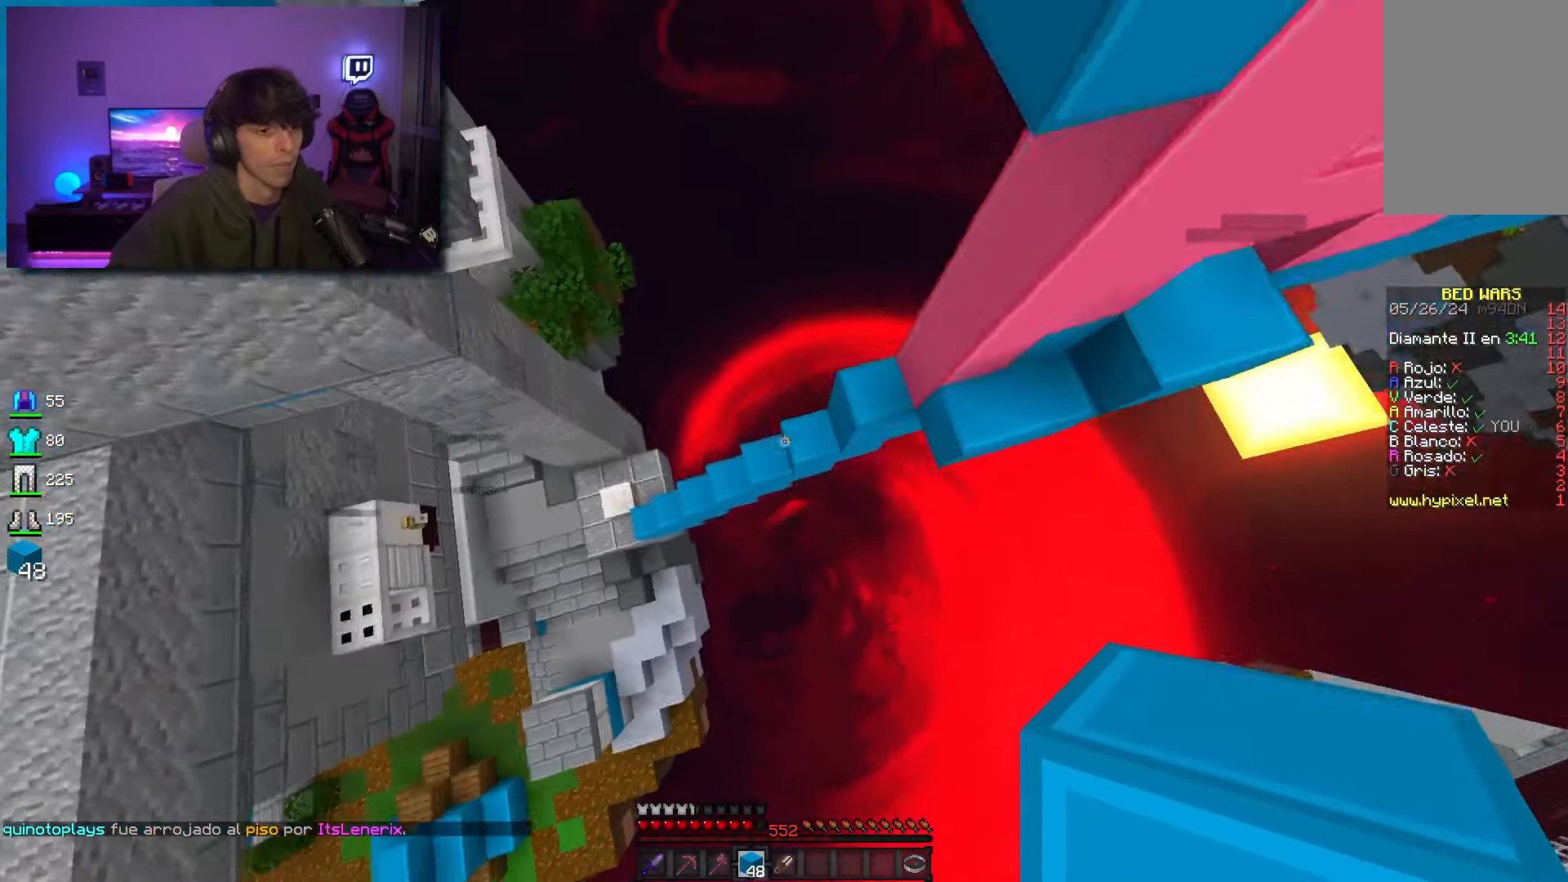
{"keys": ["a", "w"], "mouse": ["right"], "events": [[383, "a", "down"]]}
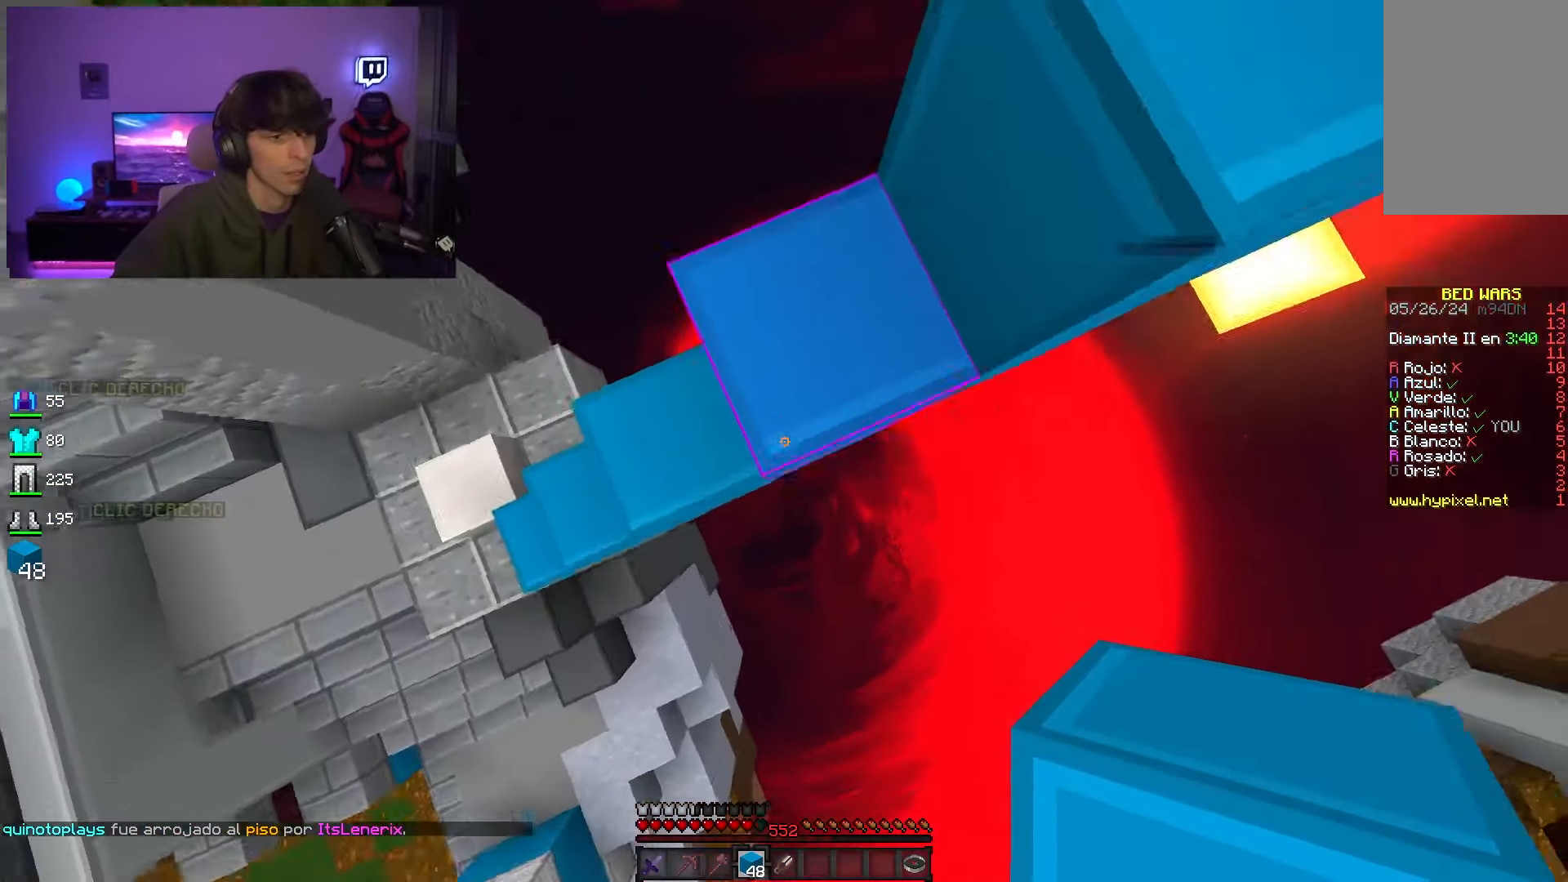
{"keys": ["space", "w"], "mouse": [], "events": [[66, "a", "up"], [66, "w", "up"], [83, "mouse_right", "up"], [316, "w", "down"], [400, "space", "down"]]}
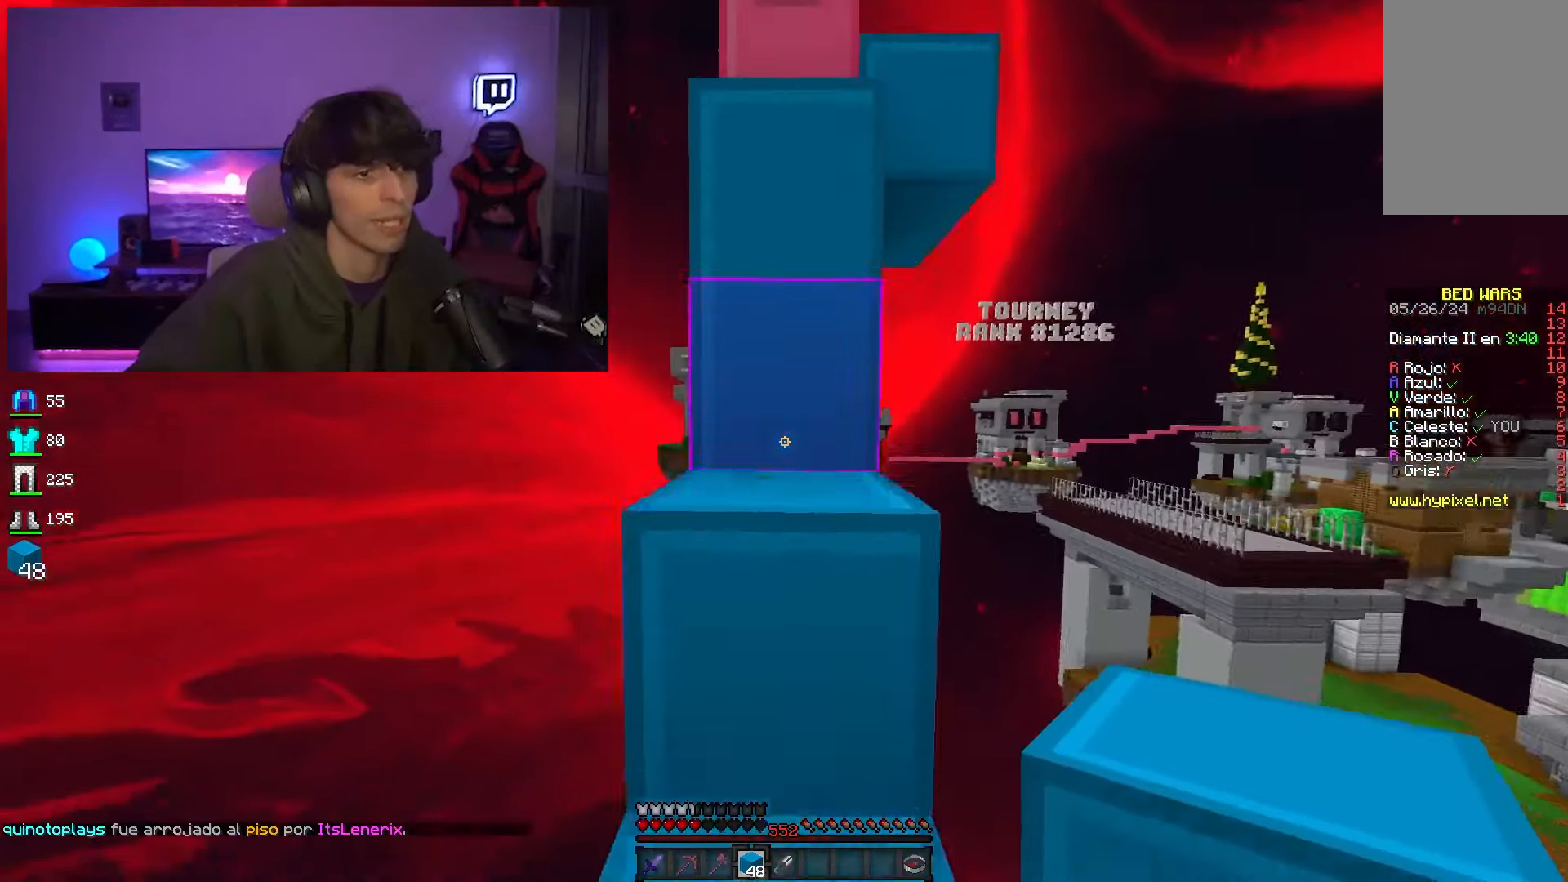
{"keys": ["w"], "mouse": [], "events": [[50, "a", "down"], [83, "space", "up"], [166, "a", "up"], [316, "space", "down"], [500, "space", "up"]]}
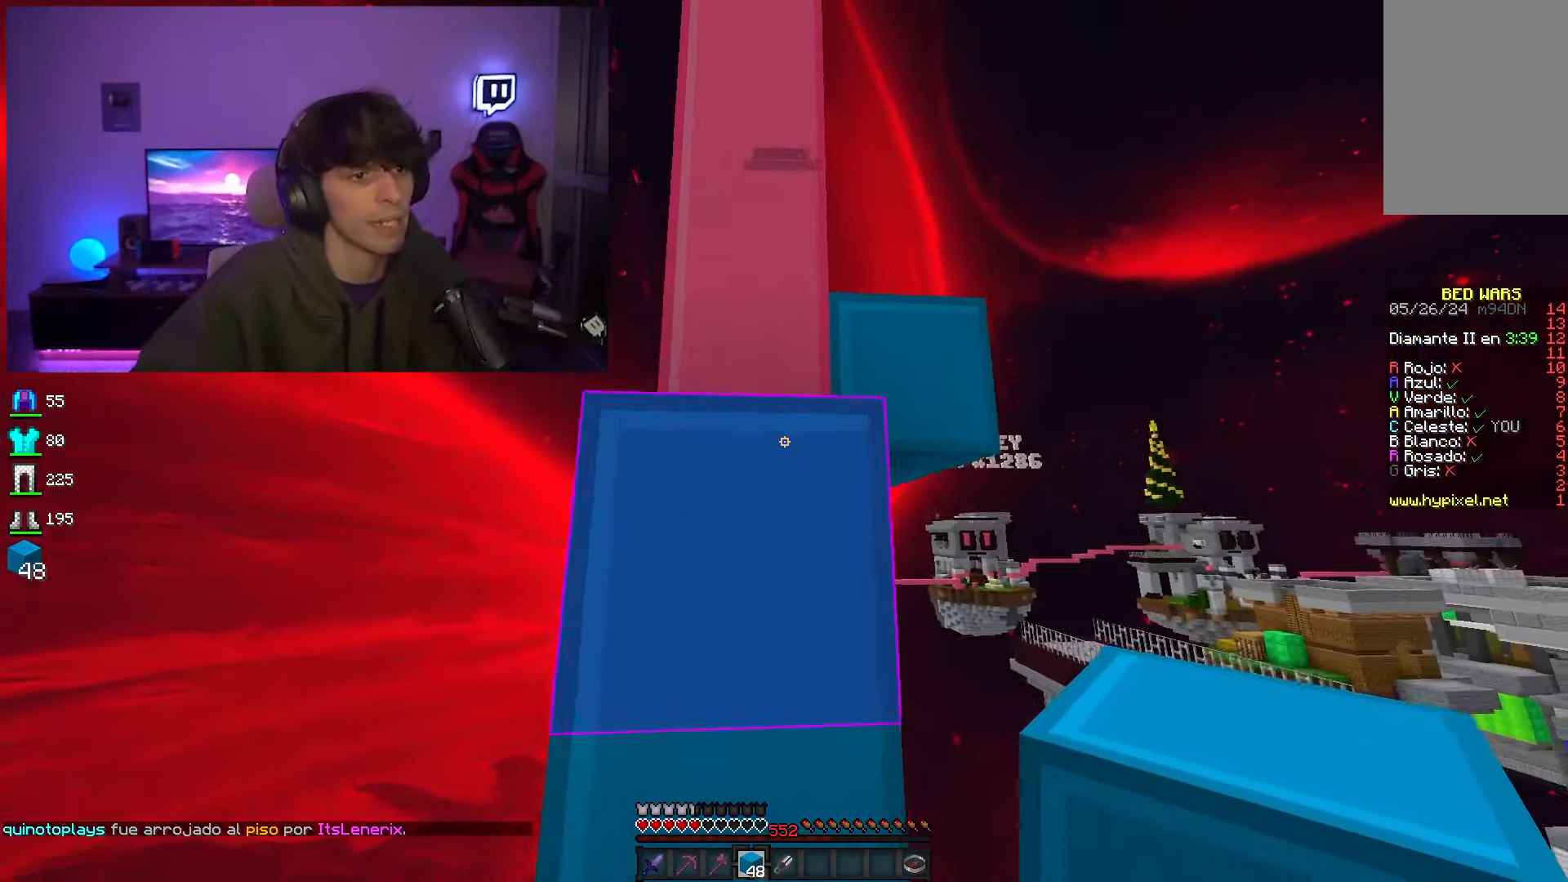
{"keys": [], "mouse": ["right"], "events": [[100, "w", "up"], [250, "space", "down"], [416, "space", "up"], [466, "mouse_right", "down"]]}
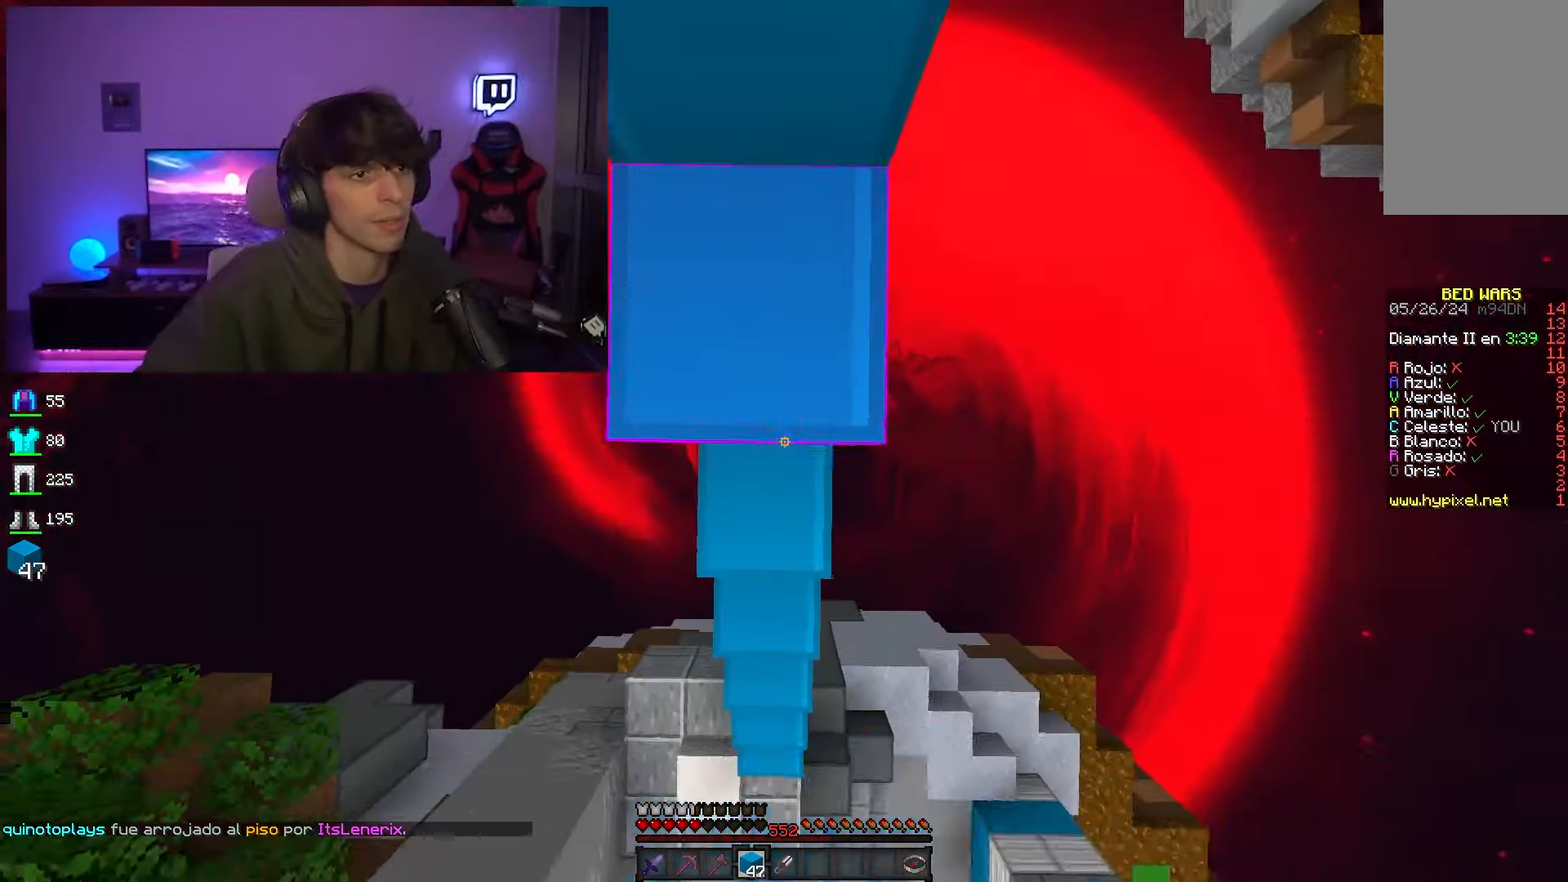
{"keys": ["a", "w"], "mouse": ["left"], "events": [[66, "mouse_right", "up"], [83, "w", "down"], [133, "space", "down"], [283, "mouse_left", "down"], [366, "space", "up"], [383, "a", "down"]]}